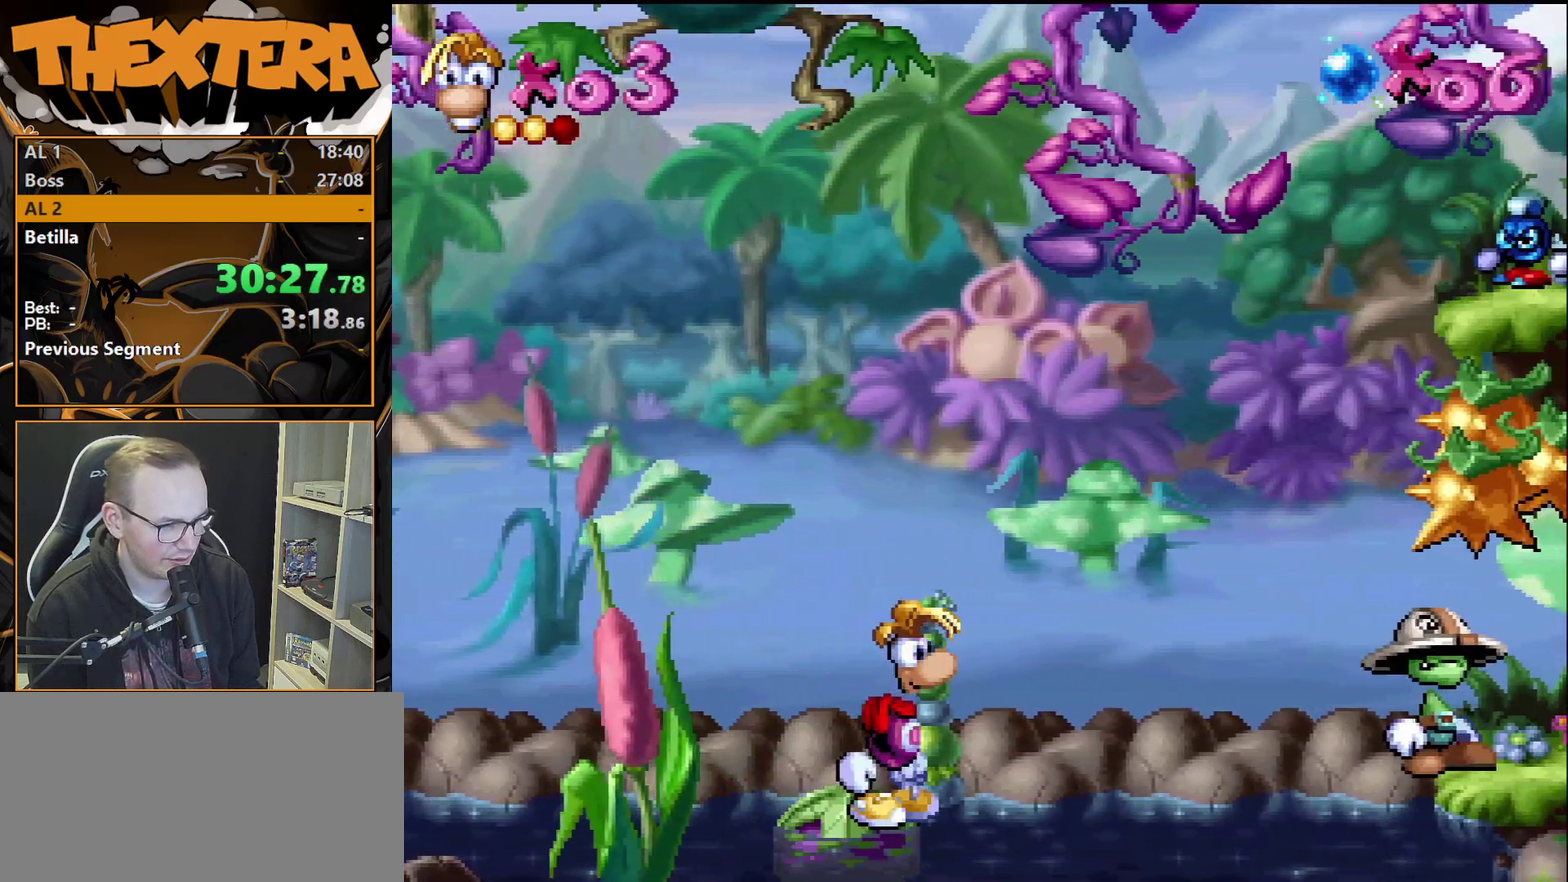
Gameplay with a controller (PlayStation layout); each line is a JSON object with the inputs held at the frame after it (dt_ms = milliseconds from this image to that frame). "events" lists button and stick changes between this image and that frame as [ms after this image, input, new state], when the widget could be followed in between. Not read: L3 R3.
{"dt_ms": 500, "buttons": ["SQUARE"], "events": []}
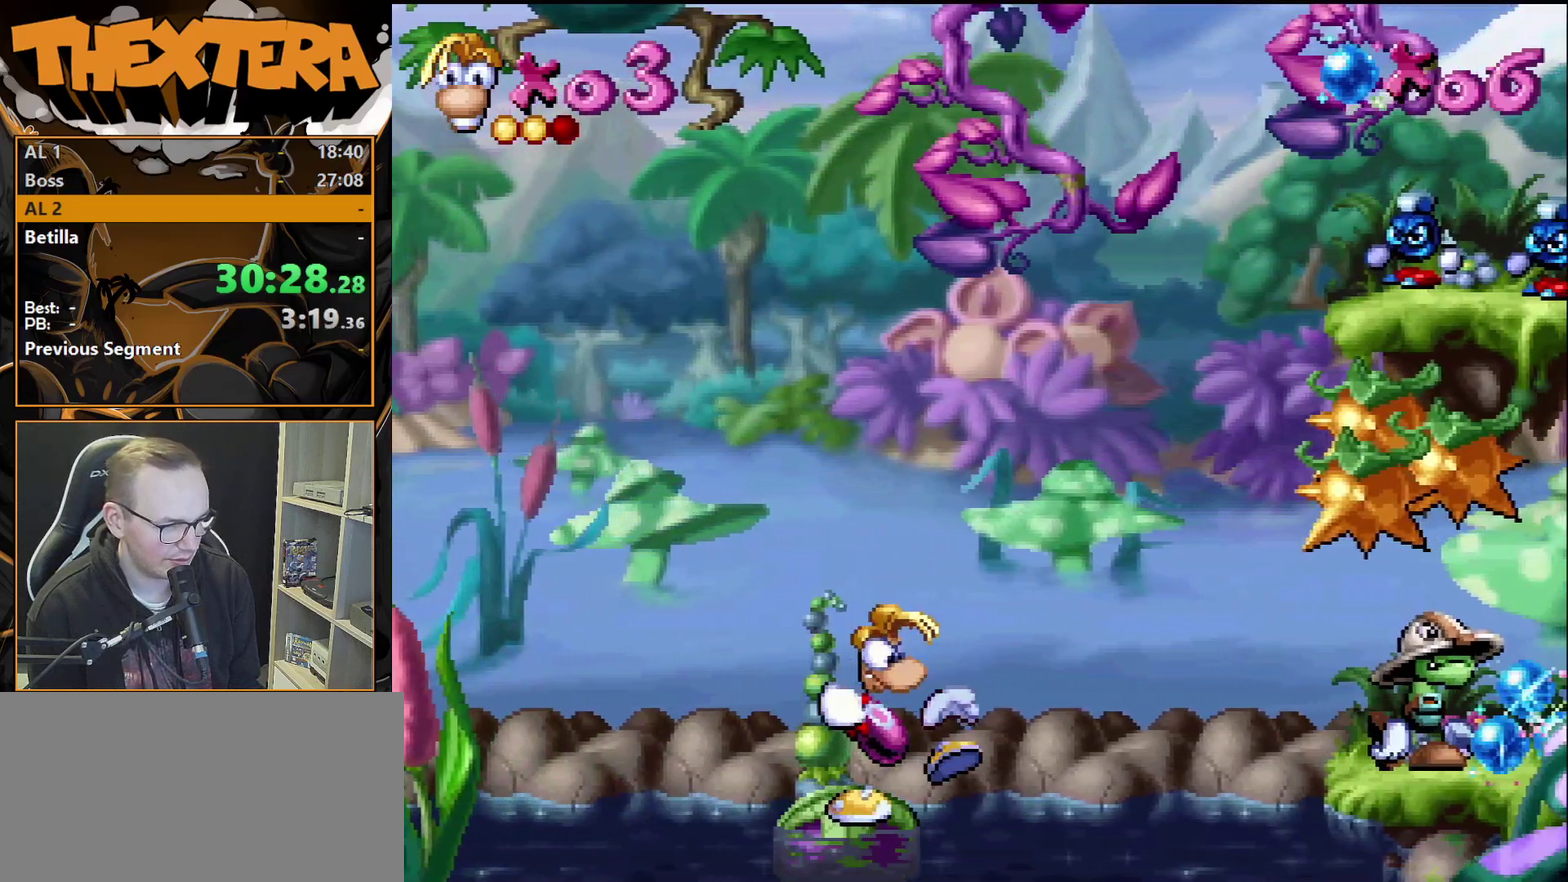
{"dt_ms": 500, "buttons": [], "events": [[467, "SQUARE", "up"]]}
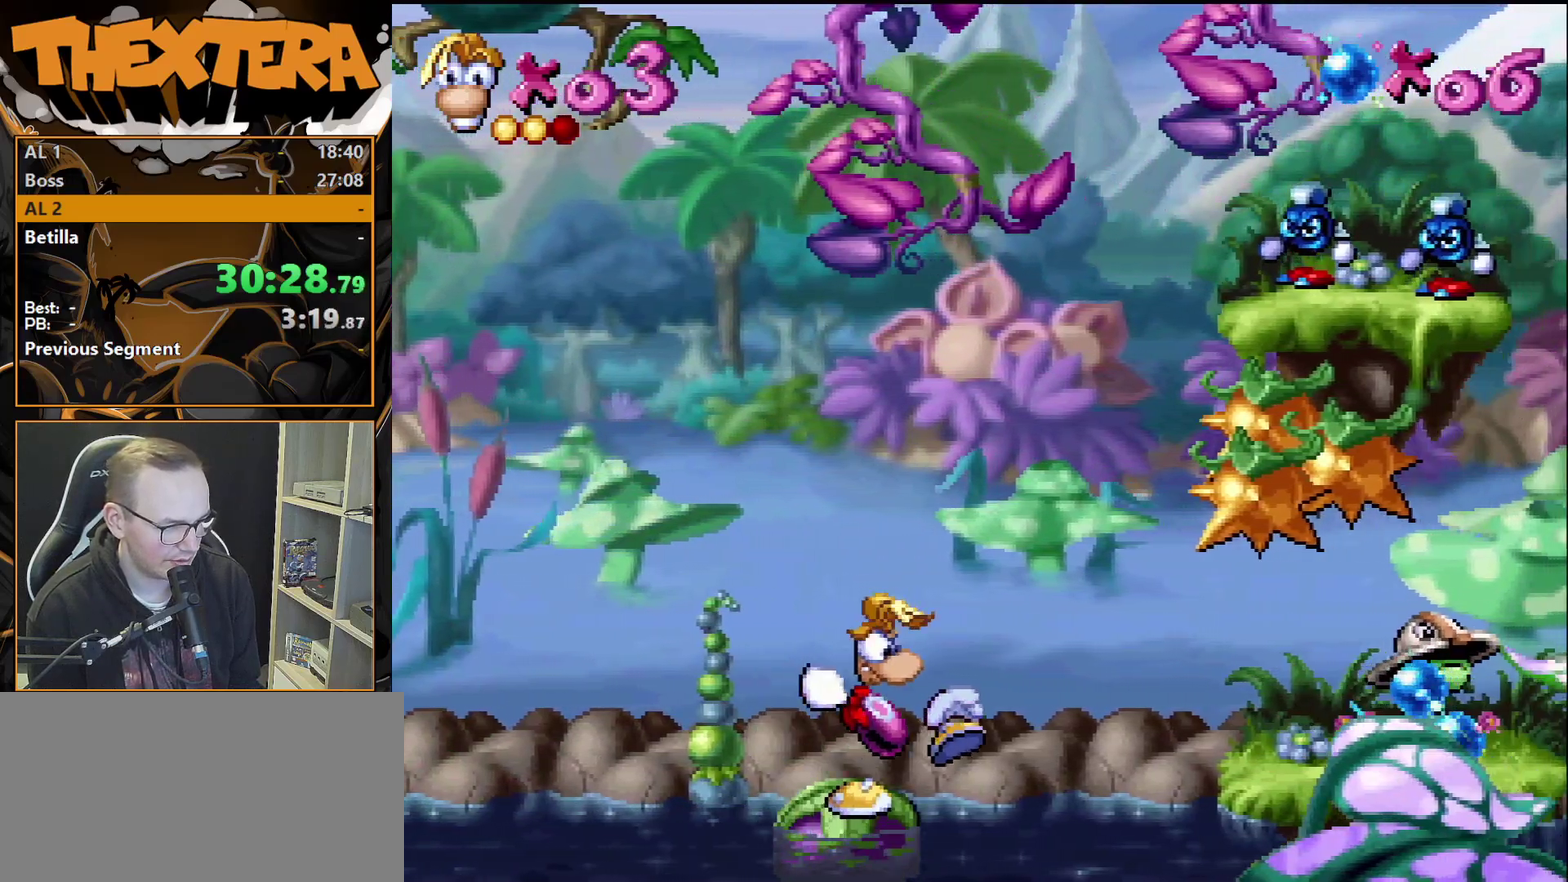
{"dt_ms": 500, "buttons": [], "events": []}
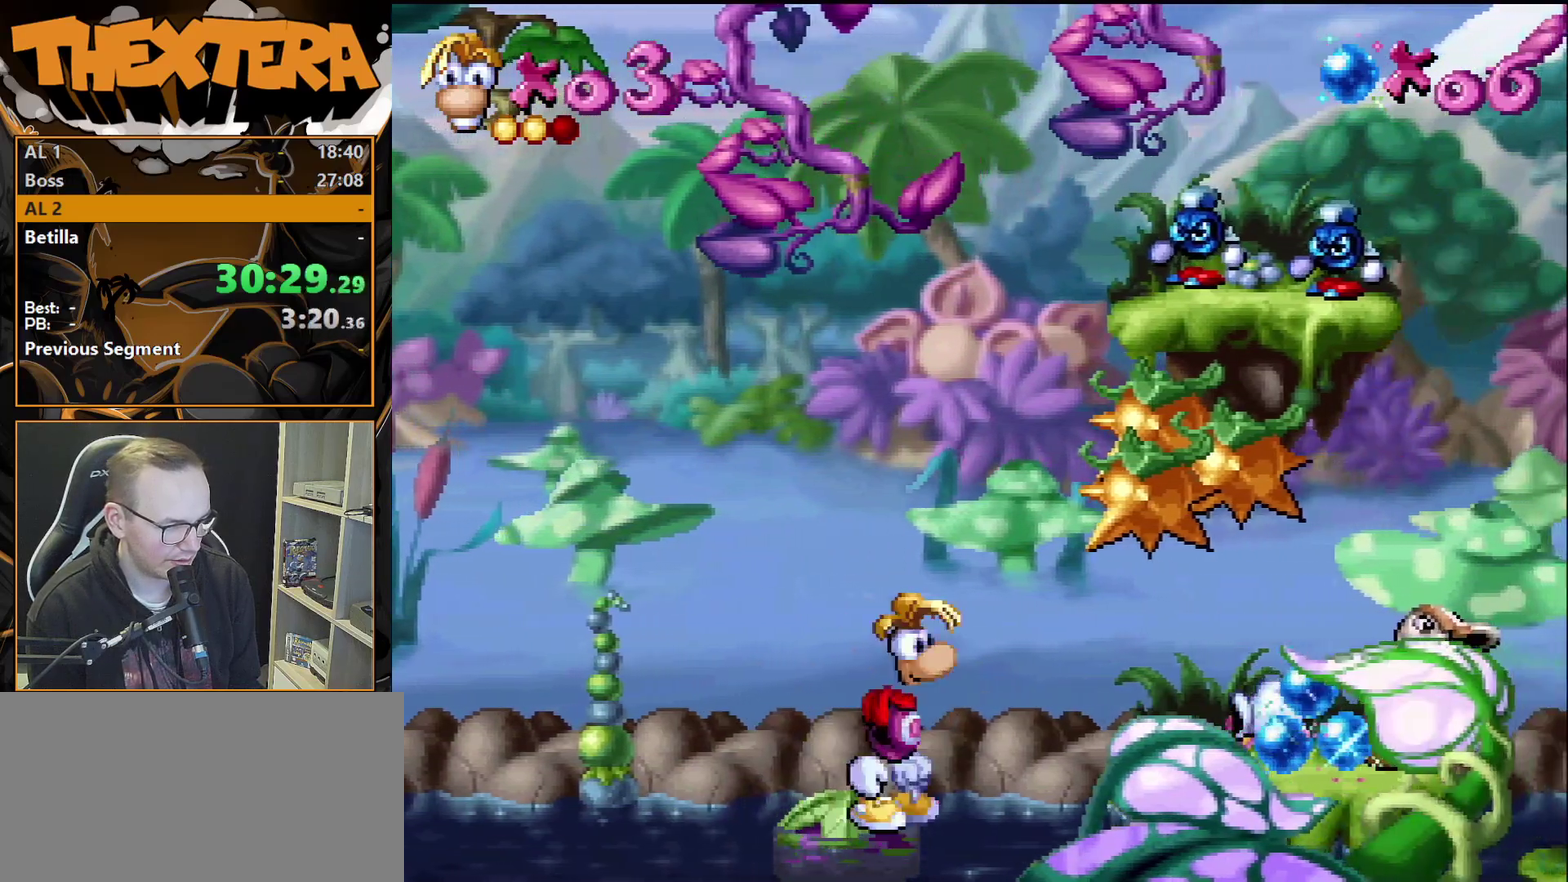
{"dt_ms": 500, "buttons": ["DPAD_RIGHT"], "events": [[217, "CROSS", "down"], [267, "CROSS", "up"], [483, "DPAD_RIGHT", "down"]]}
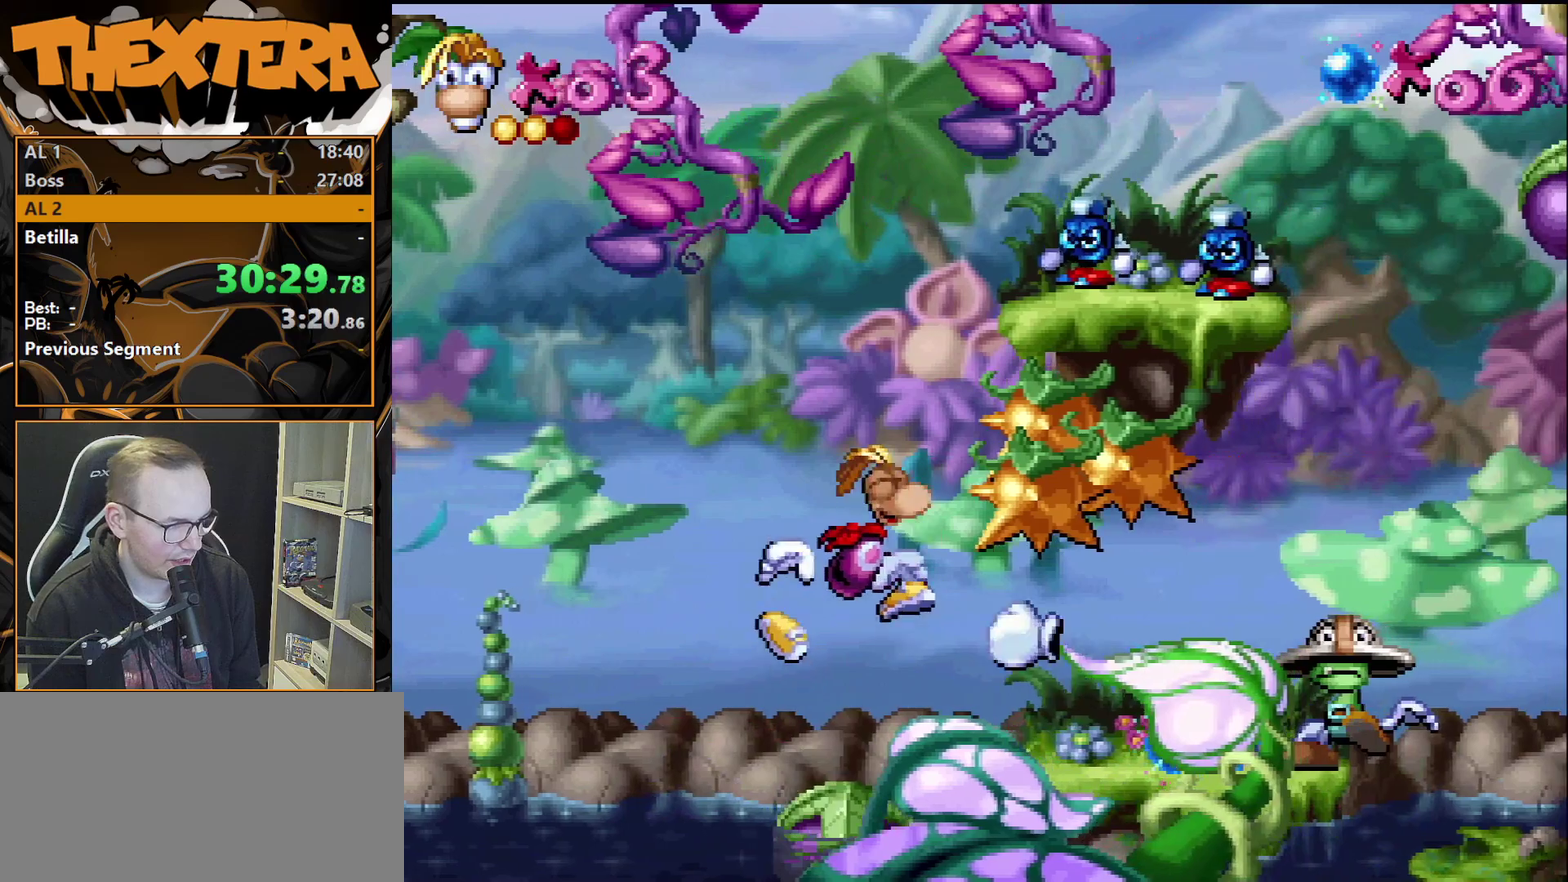
{"dt_ms": 500, "buttons": ["DPAD_RIGHT"], "events": [[350, "SQUARE", "down"], [450, "SQUARE", "up"]]}
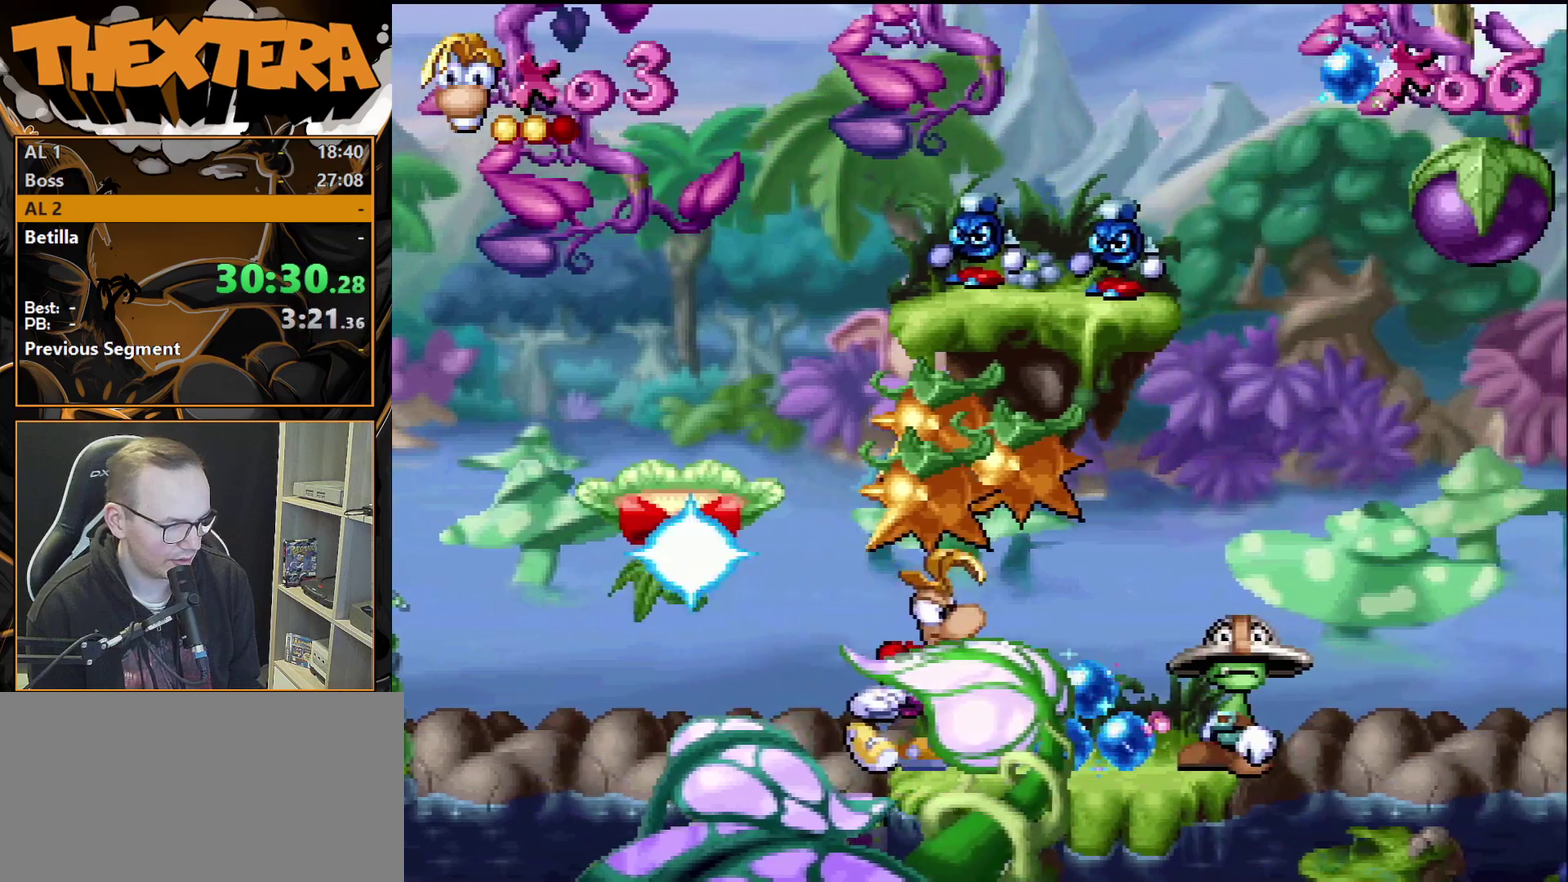
{"dt_ms": 200, "buttons": ["DPAD_RIGHT"], "events": [[33, "SQUARE", "down"], [133, "SQUARE", "up"]]}
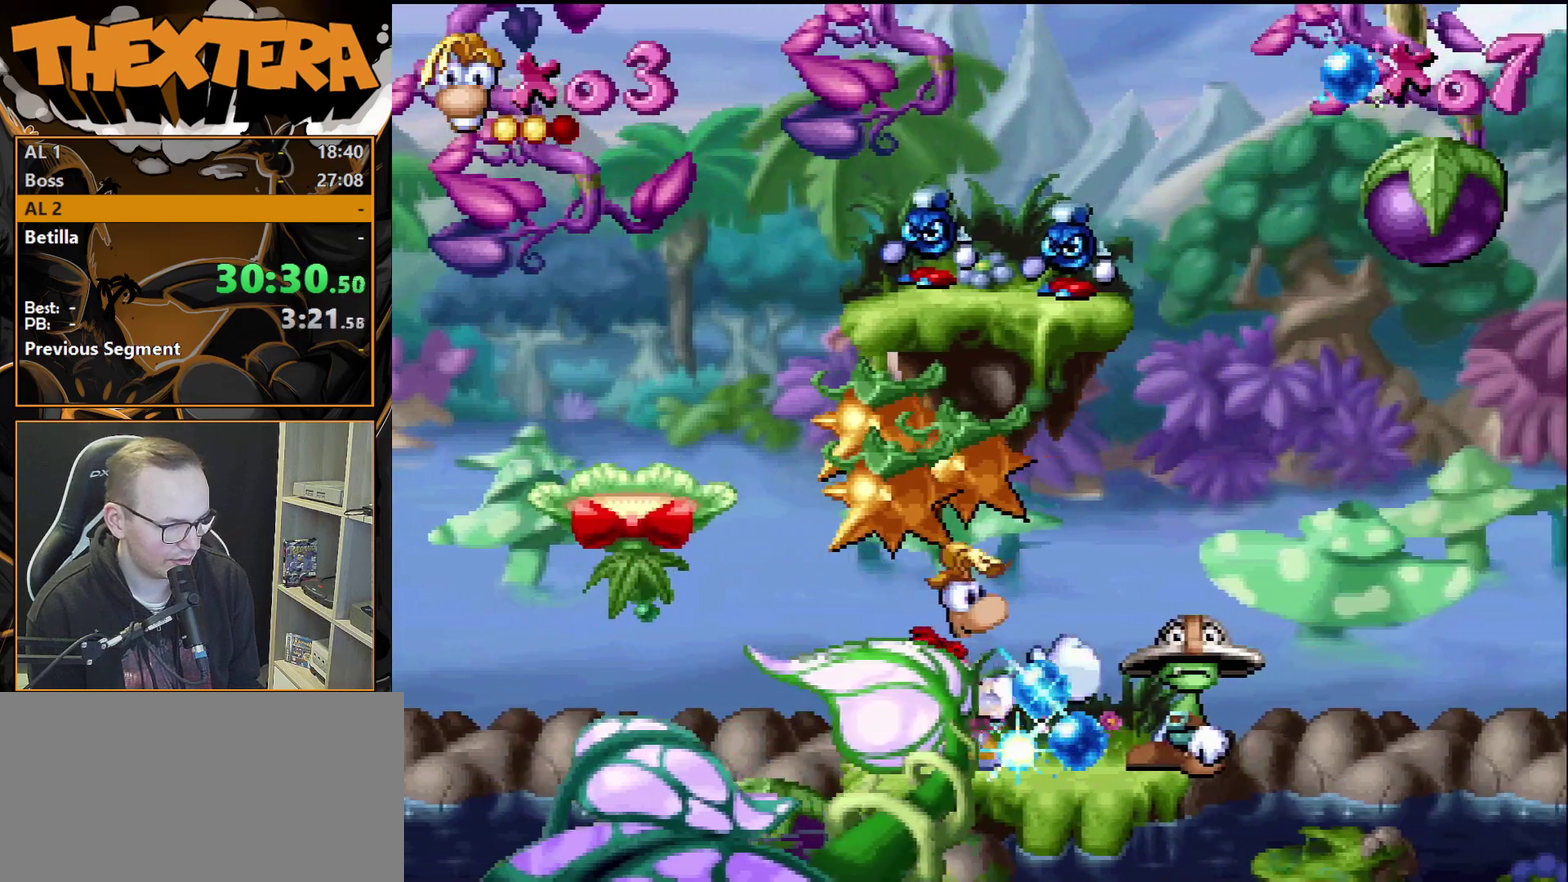
{"dt_ms": 200, "buttons": ["DPAD_RIGHT"], "events": [[50, "SQUARE", "down"], [117, "SQUARE", "up"]]}
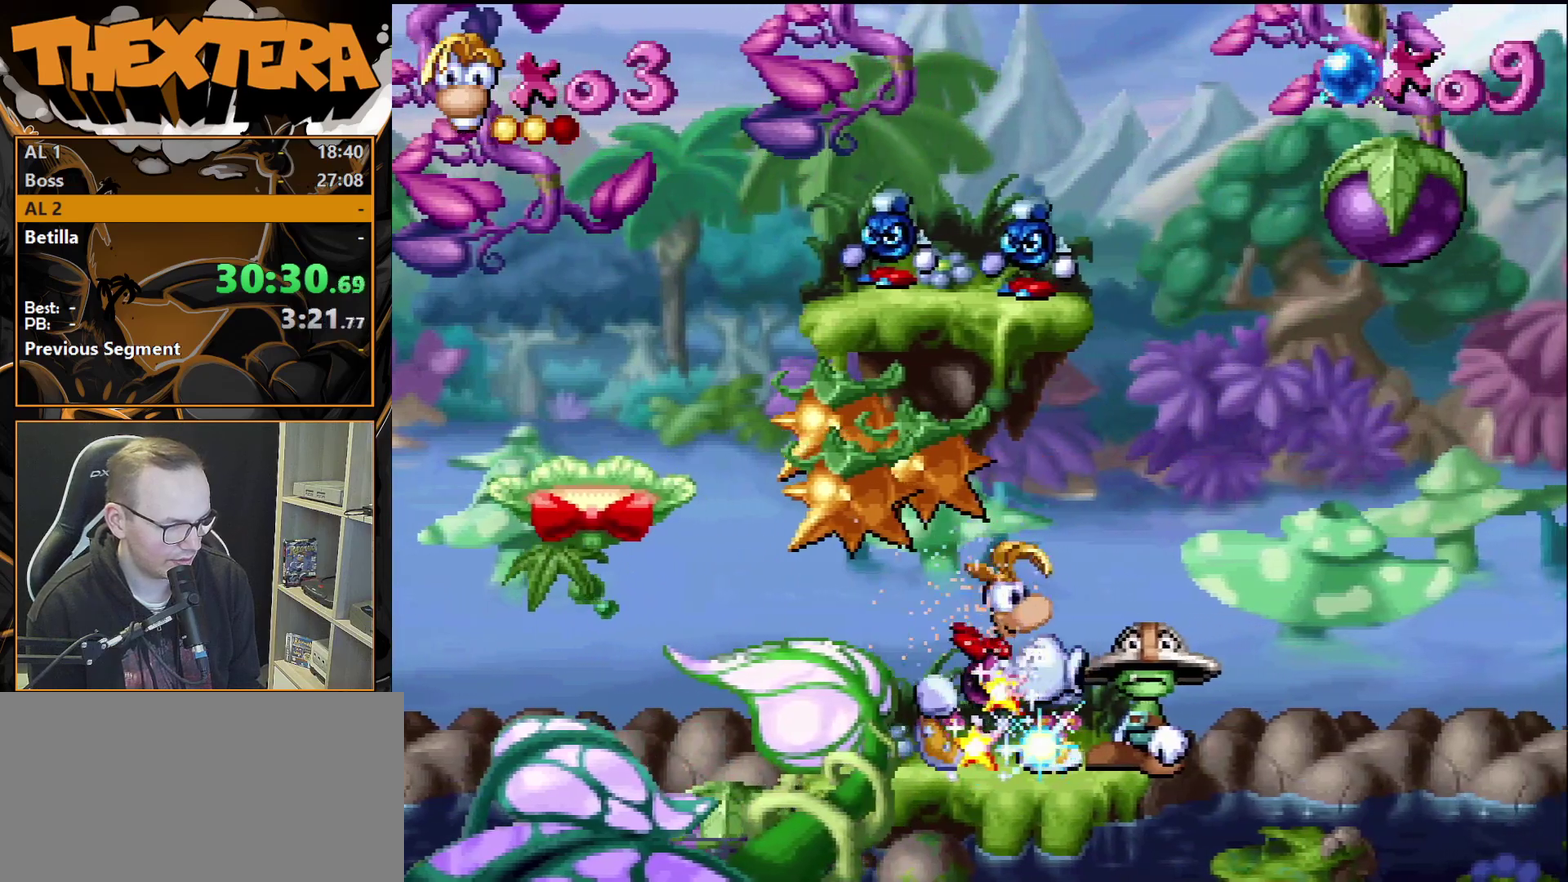
{"dt_ms": 200, "buttons": ["SQUARE"], "events": [[17, "SQUARE", "down"], [50, "DPAD_RIGHT", "up"], [100, "SQUARE", "up"], [200, "SQUARE", "down"]]}
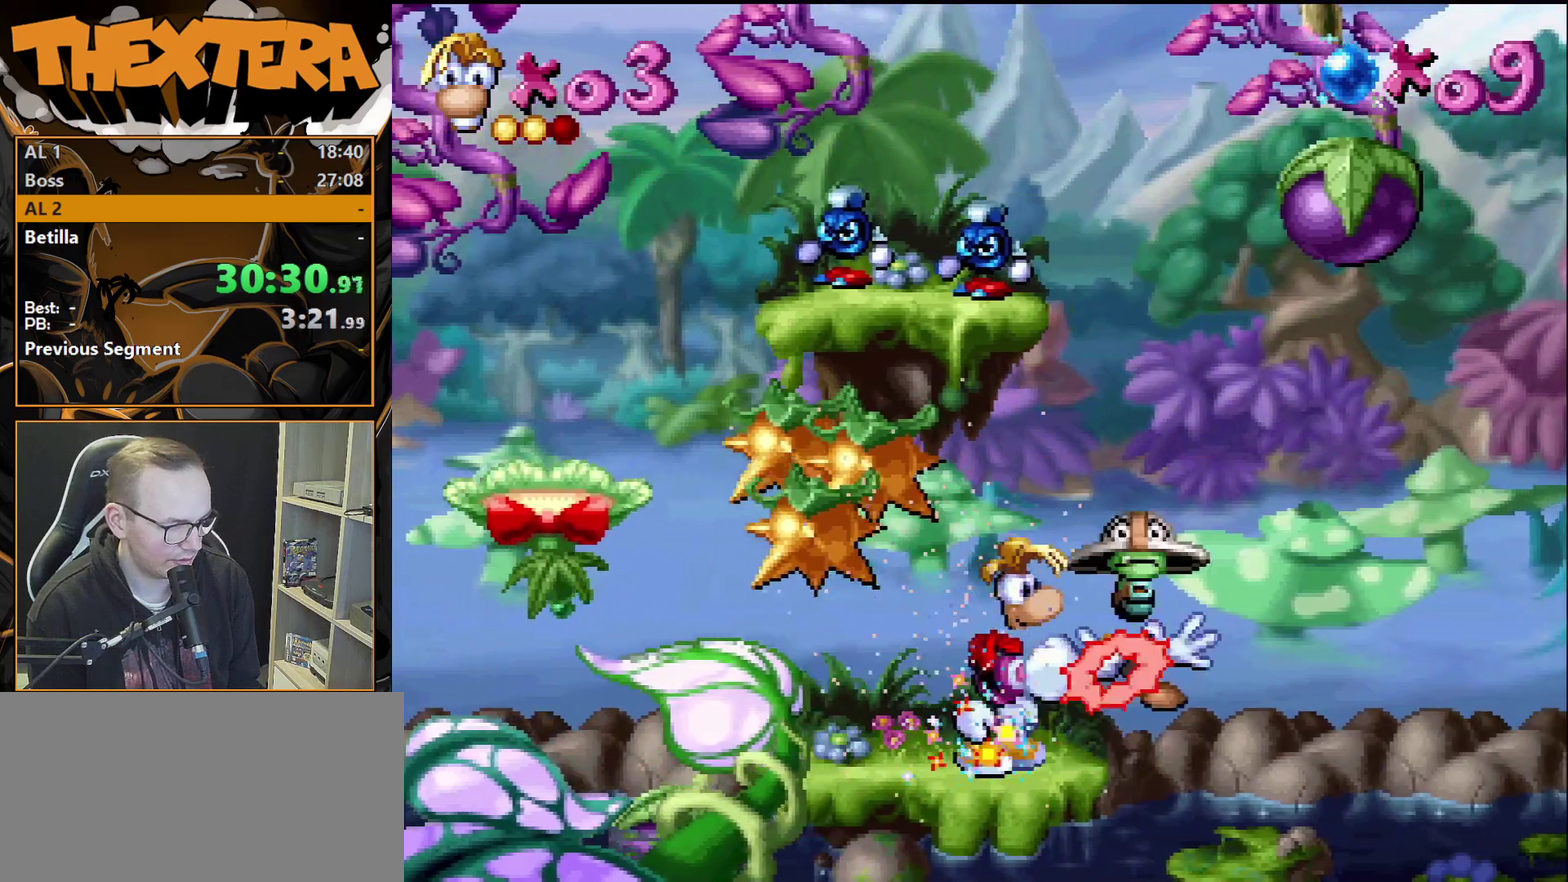
{"dt_ms": 200, "buttons": ["DPAD_RIGHT"], "events": [[67, "SQUARE", "up"], [117, "DPAD_RIGHT", "down"]]}
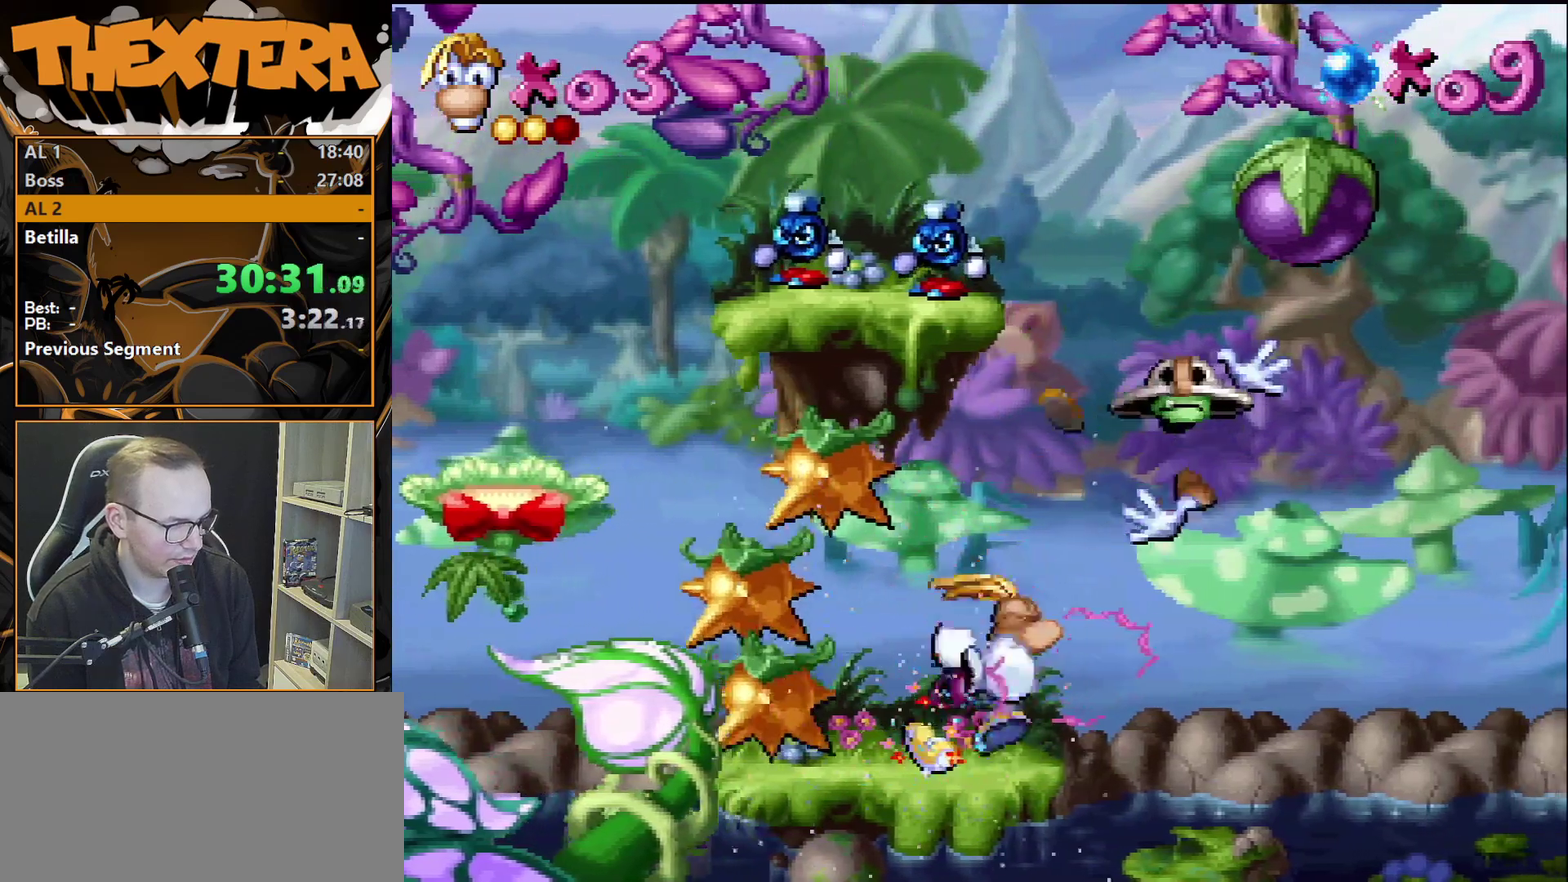
{"dt_ms": 500, "buttons": ["DPAD_LEFT"], "events": [[17, "DPAD_RIGHT", "up"], [467, "DPAD_LEFT", "down"]]}
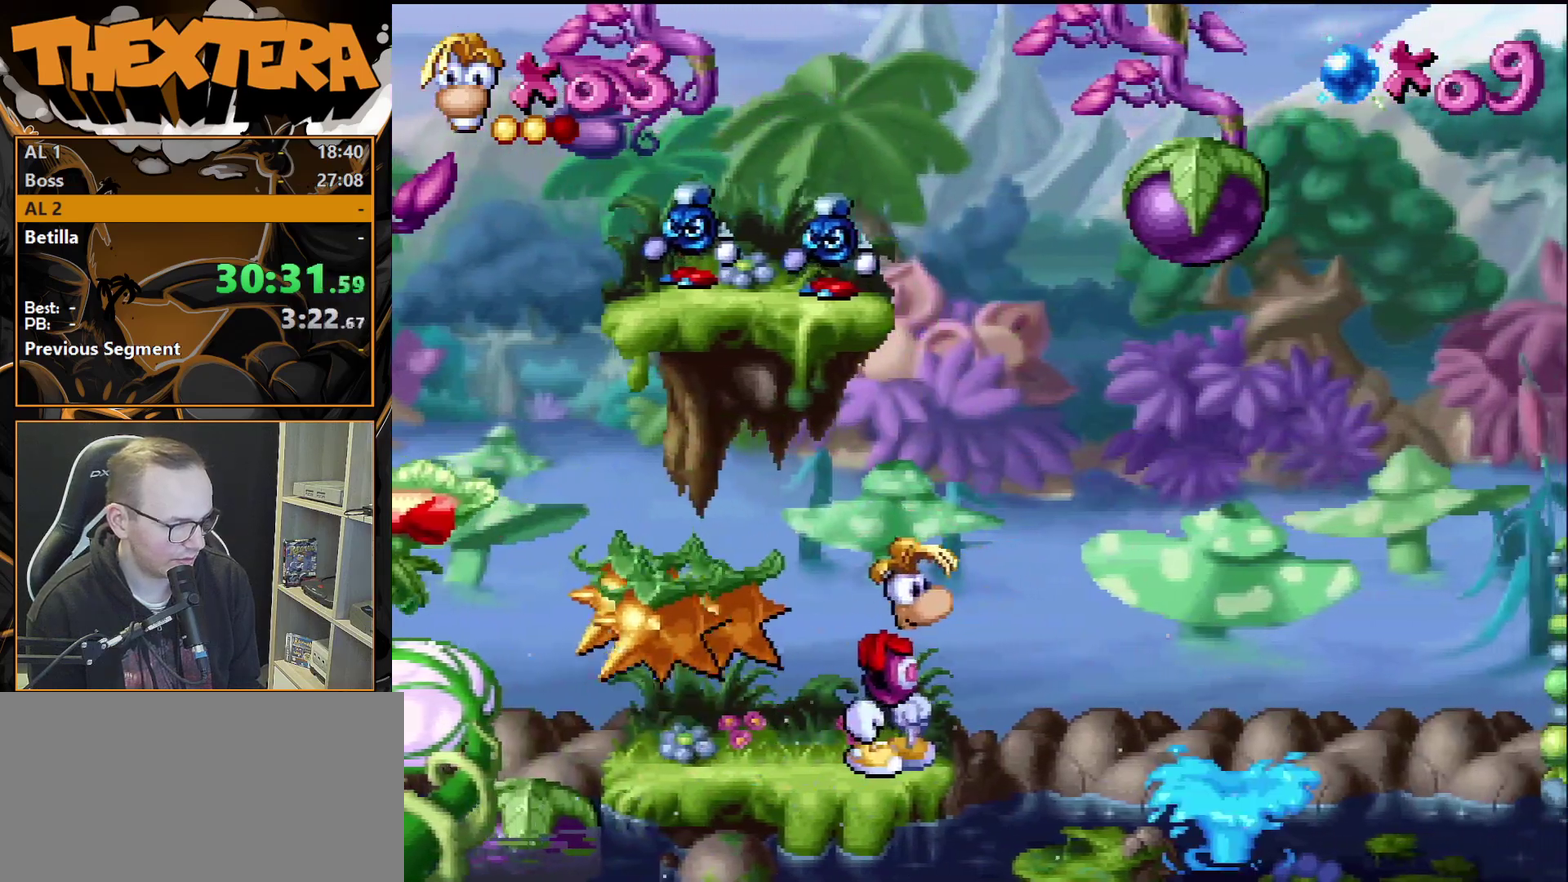
{"dt_ms": 500, "buttons": ["DPAD_RIGHT"], "events": [[33, "DPAD_LEFT", "up"], [500, "DPAD_RIGHT", "down"]]}
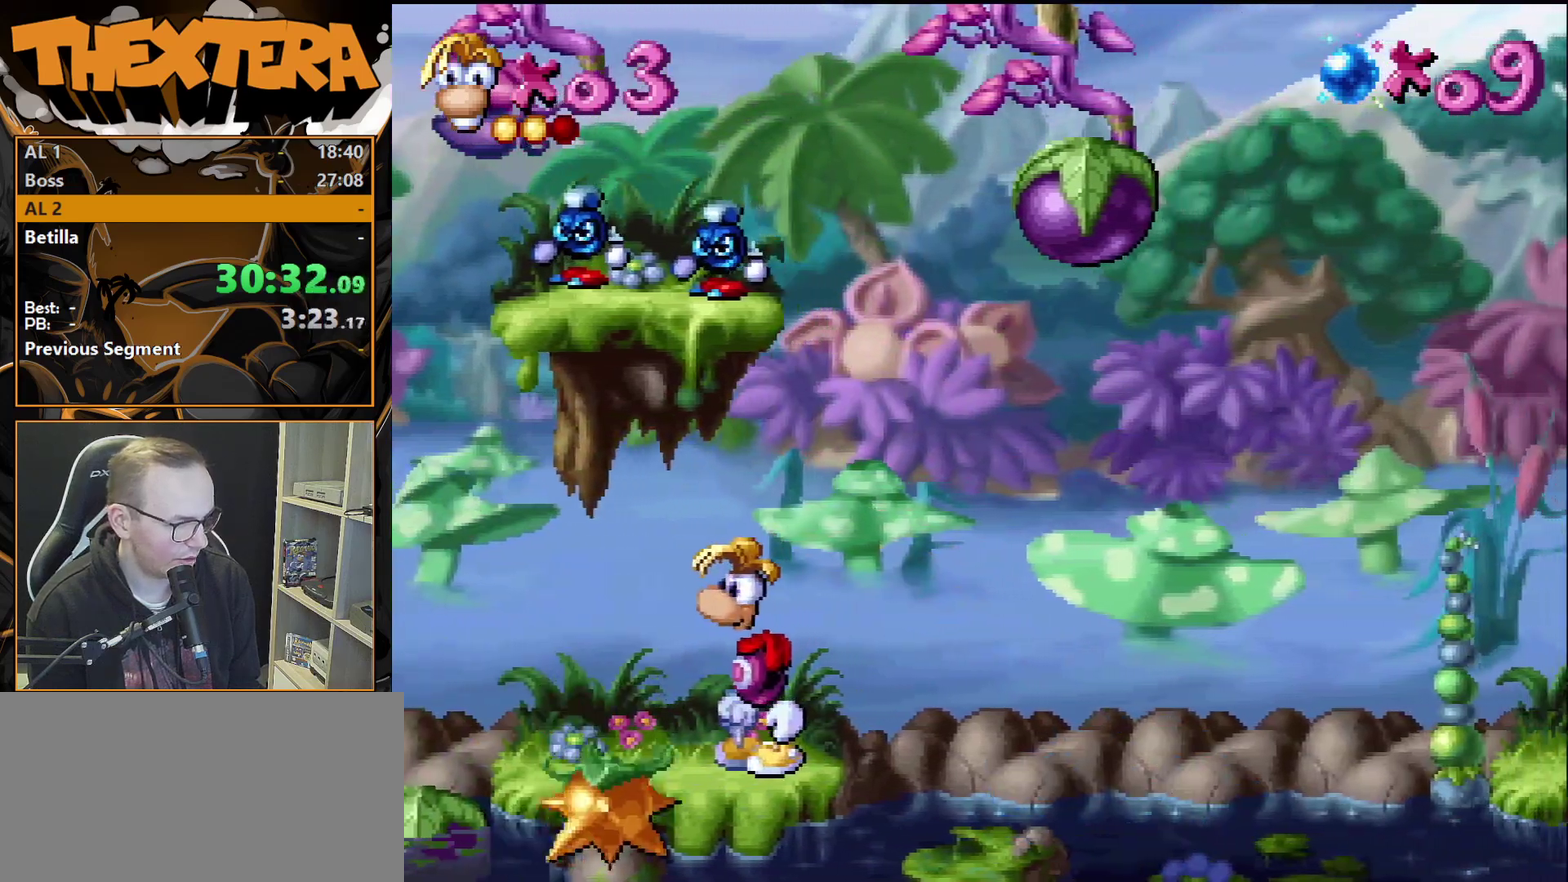
{"dt_ms": 500, "buttons": ["CROSS"], "events": [[100, "DPAD_RIGHT", "up"], [500, "CROSS", "down"]]}
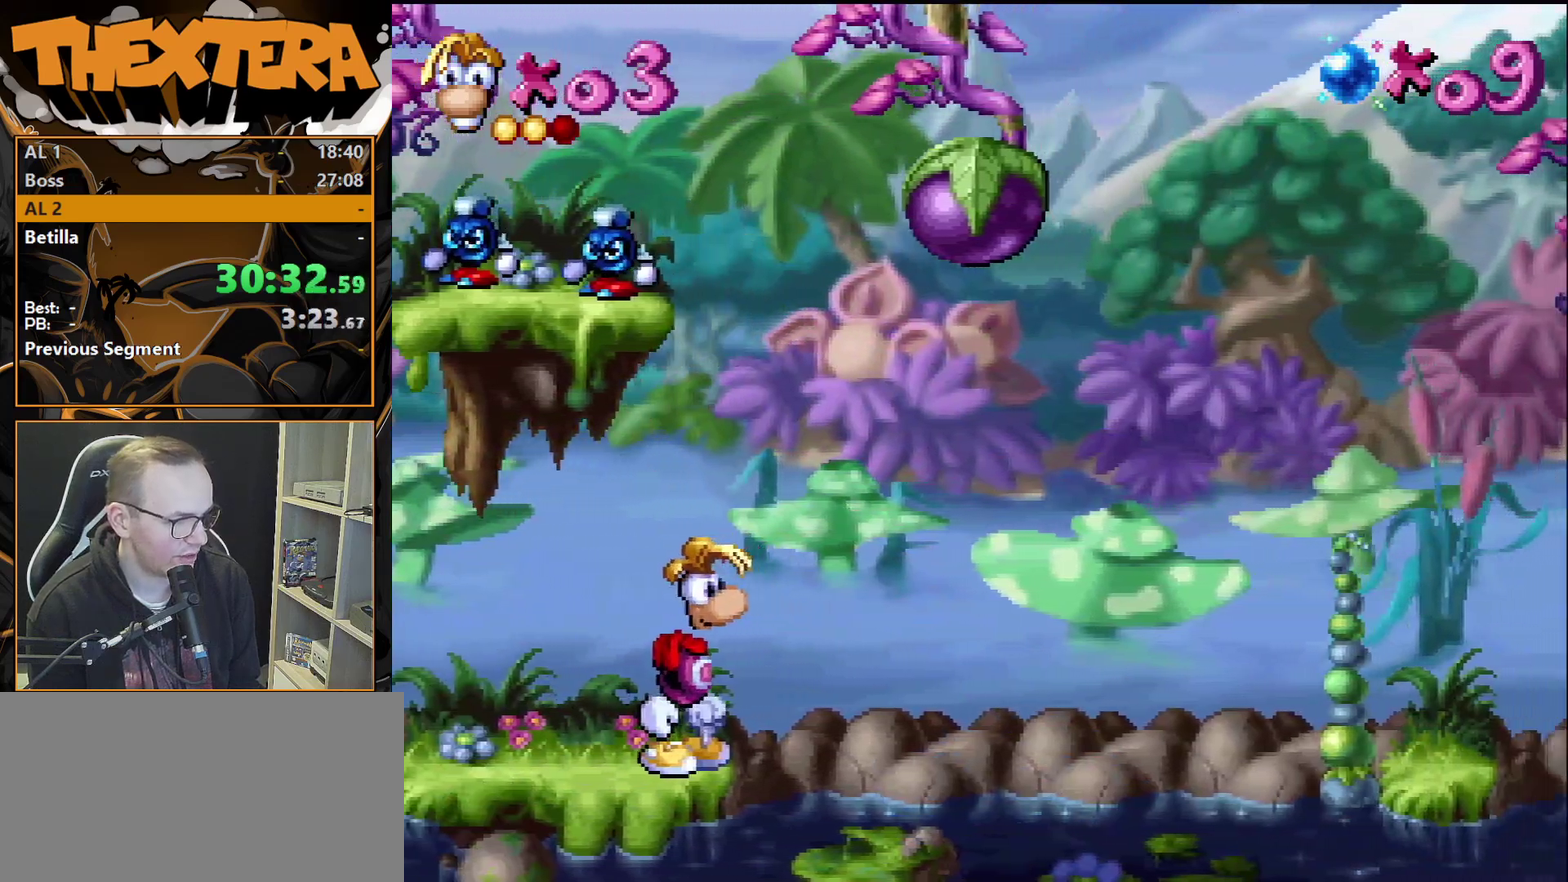
{"dt_ms": 200, "buttons": ["CROSS"], "events": [[83, "DPAD_RIGHT", "down"], [183, "DPAD_RIGHT", "up"]]}
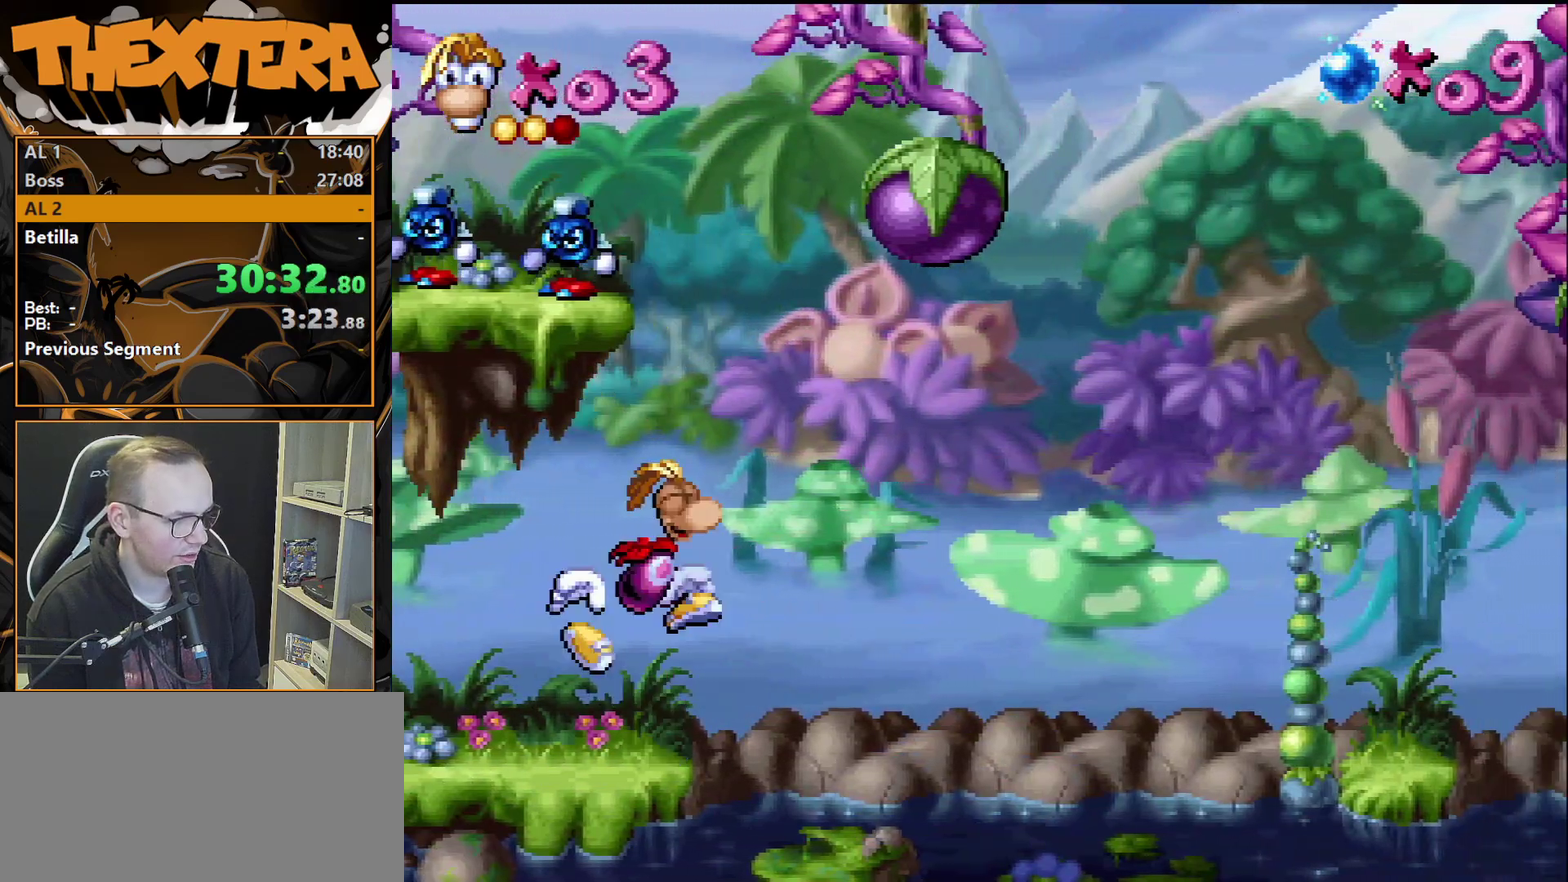
{"dt_ms": 400, "buttons": [], "events": [[233, "SQUARE", "down"], [267, "CROSS", "up"], [383, "SQUARE", "up"]]}
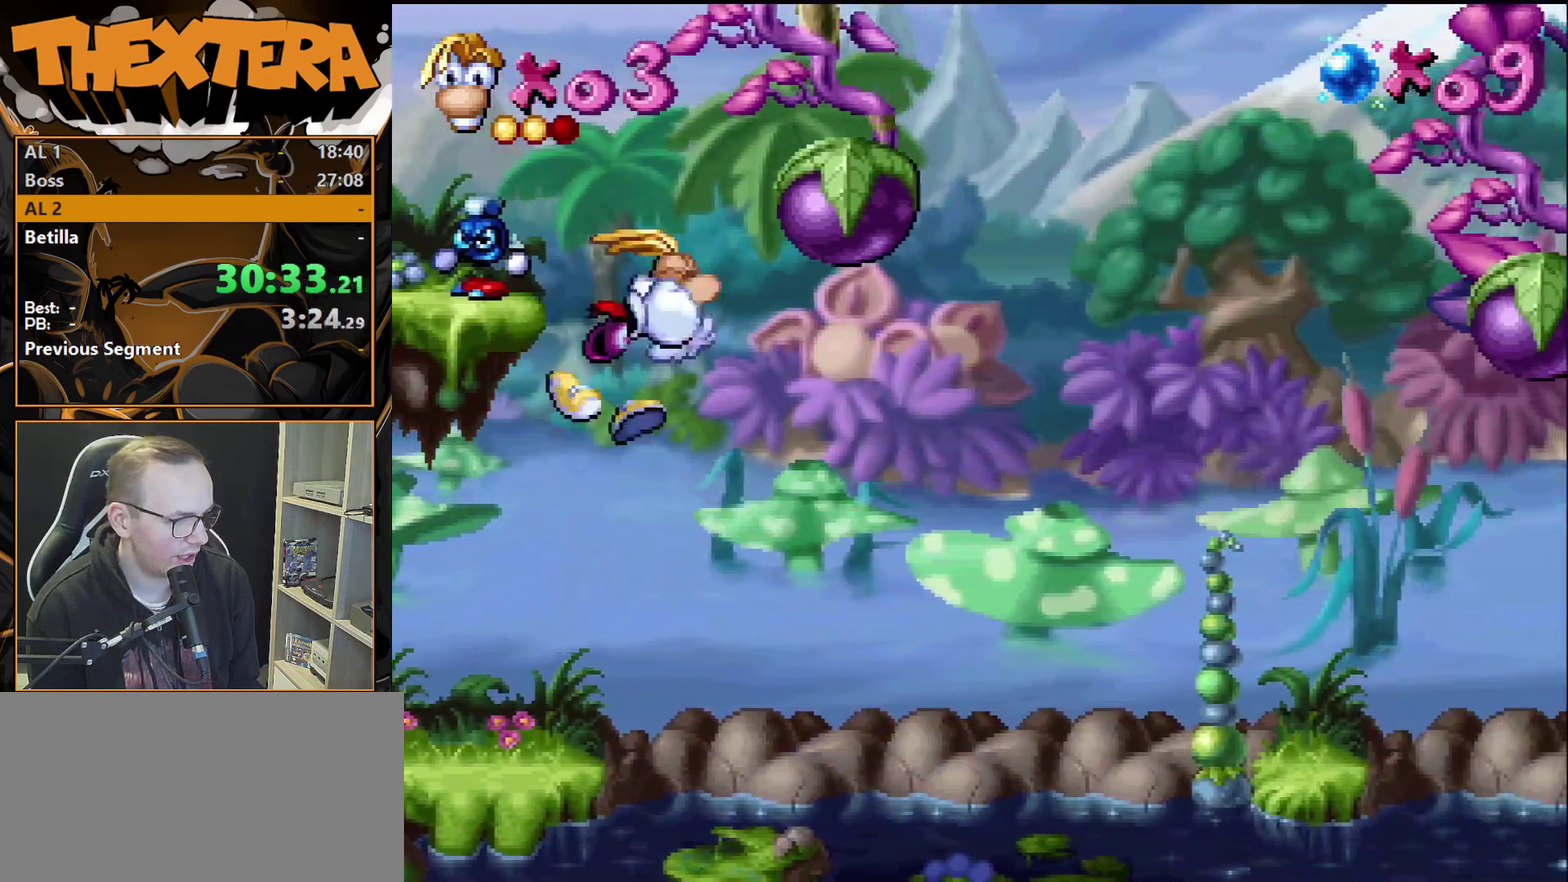
{"dt_ms": 600, "buttons": ["CROSS", "DPAD_RIGHT"], "events": [[383, "DPAD_RIGHT", "down"], [517, "CROSS", "down"]]}
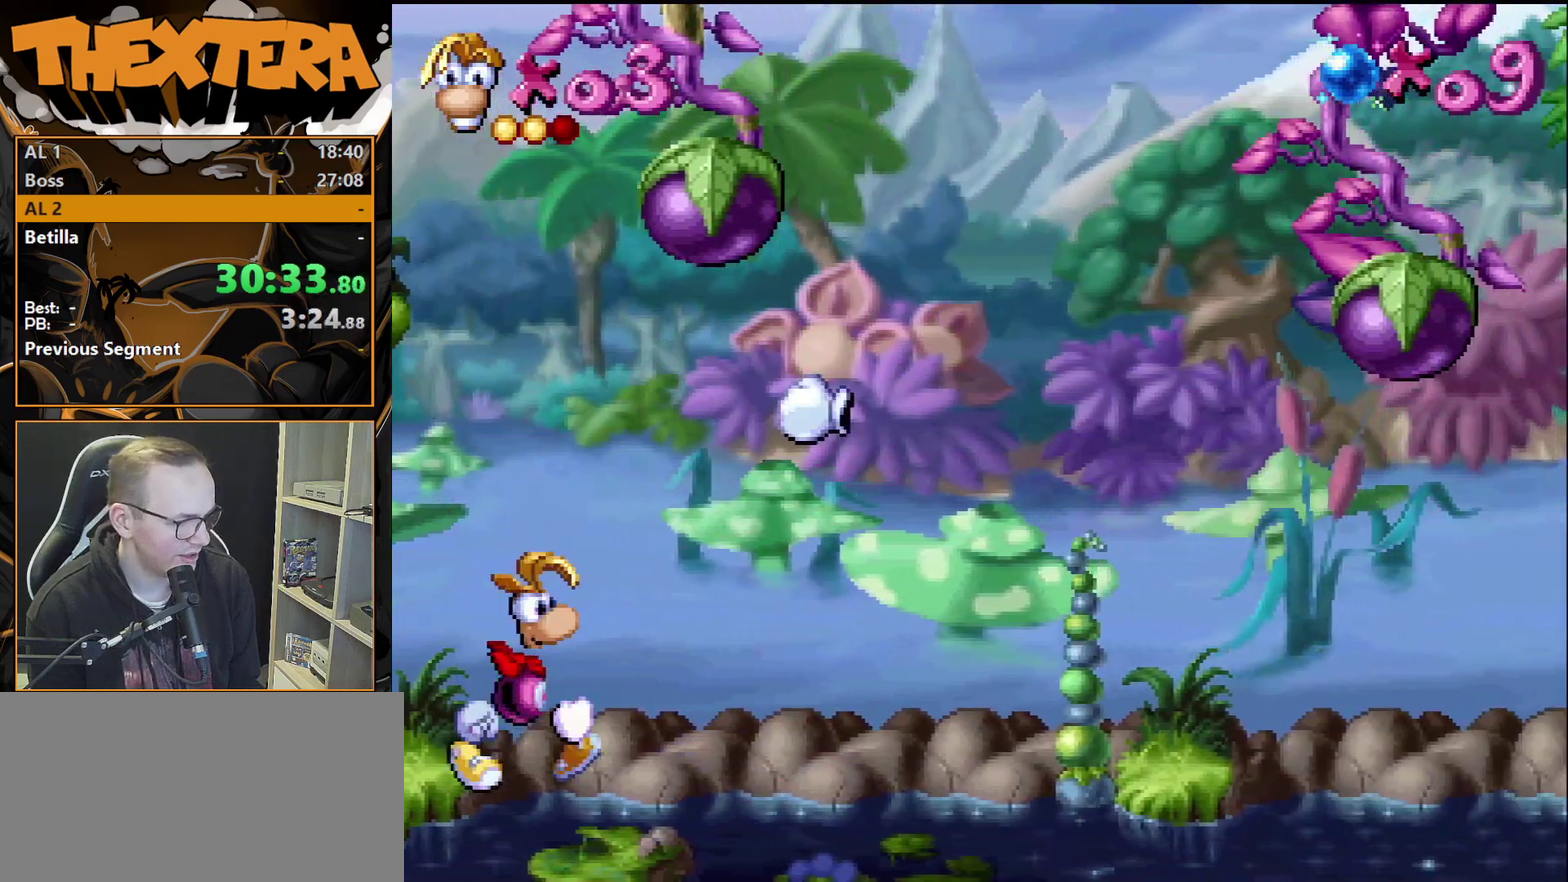
{"dt_ms": 500, "buttons": ["CROSS", "DPAD_RIGHT"], "events": []}
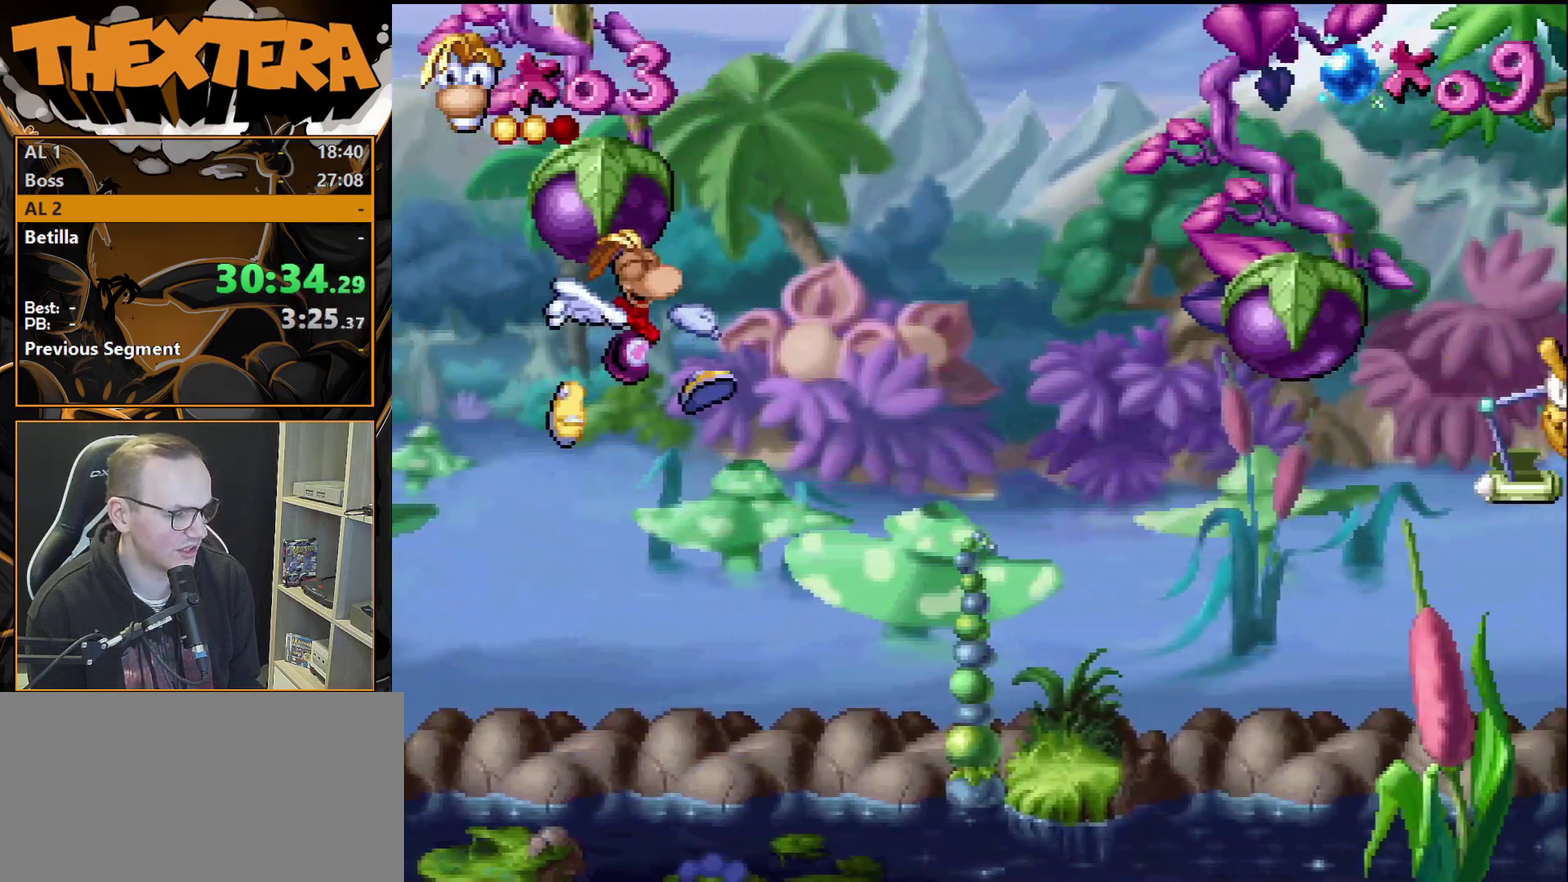
{"dt_ms": 500, "buttons": ["CROSS", "DPAD_RIGHT"], "events": []}
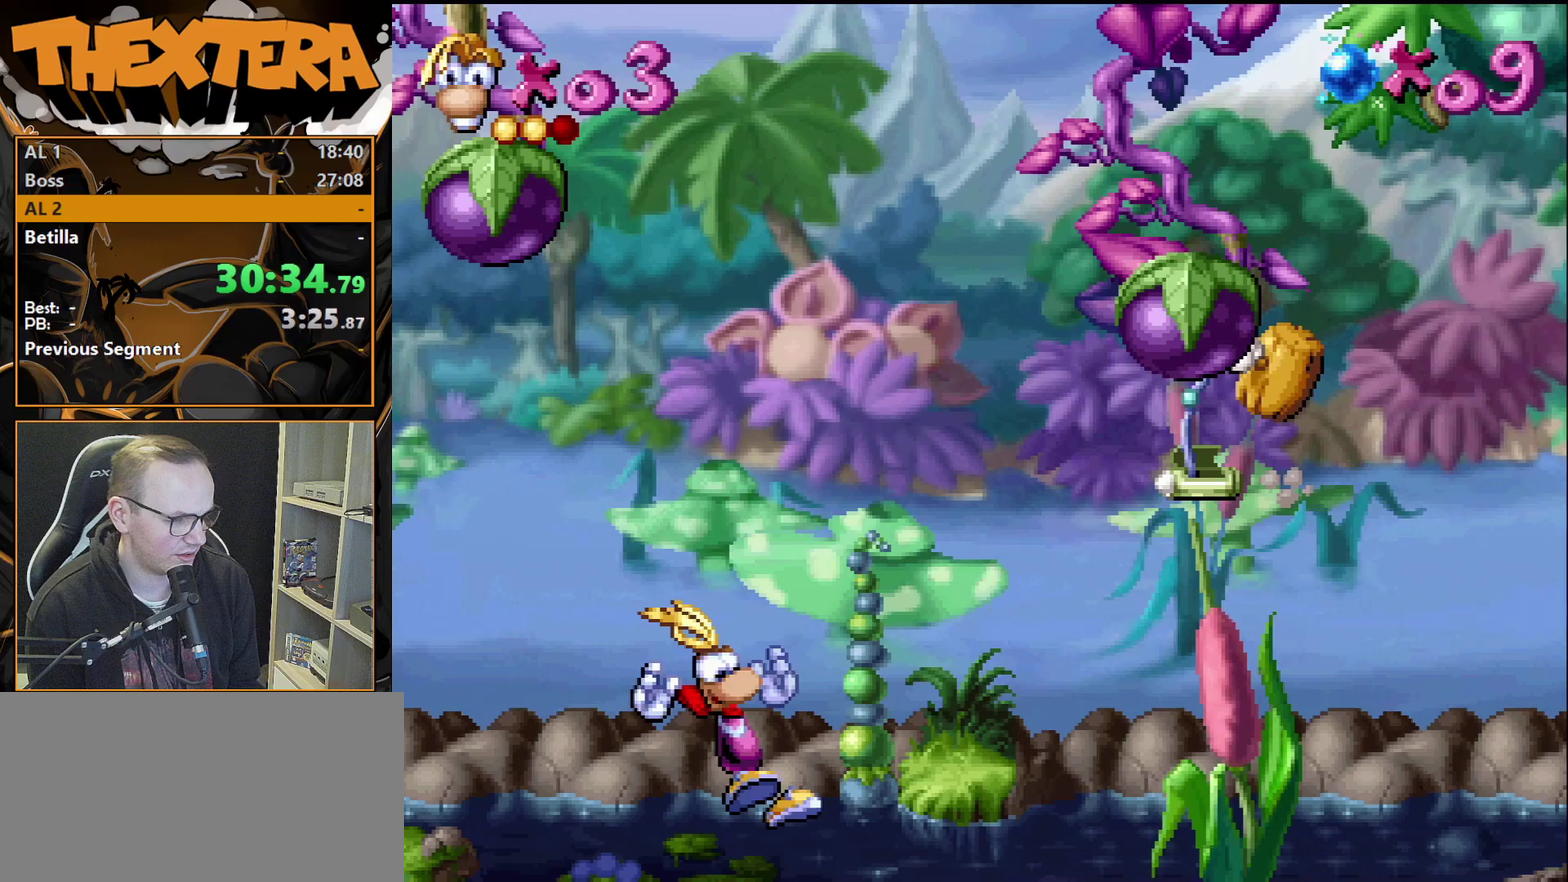
{"dt_ms": 400, "buttons": [], "events": [[83, "CROSS", "up"], [383, "DPAD_RIGHT", "up"]]}
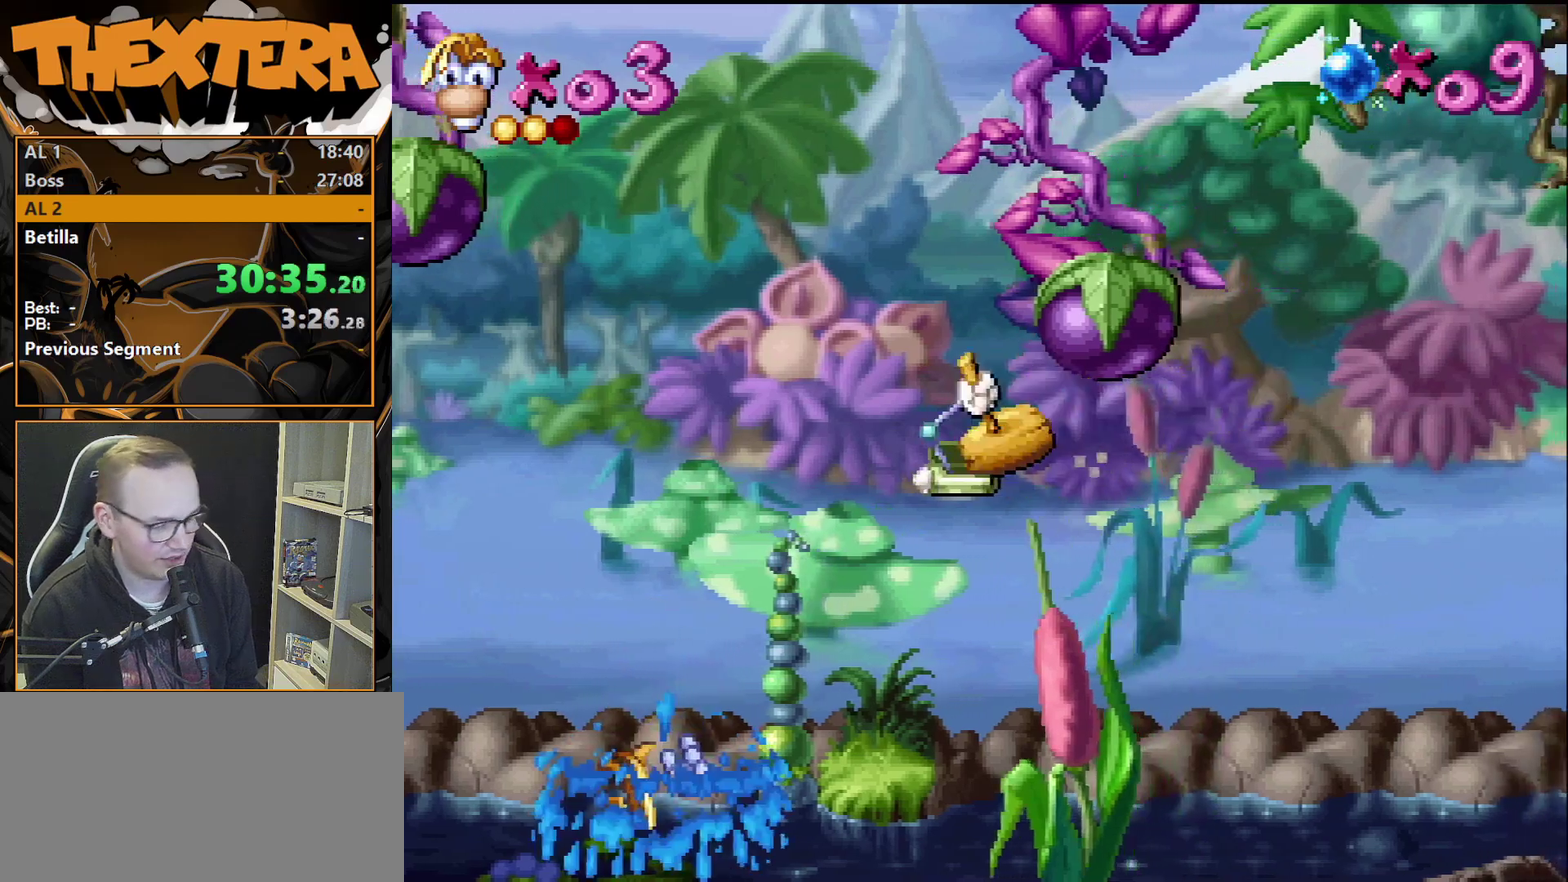
{"dt_ms": 600, "buttons": [], "events": []}
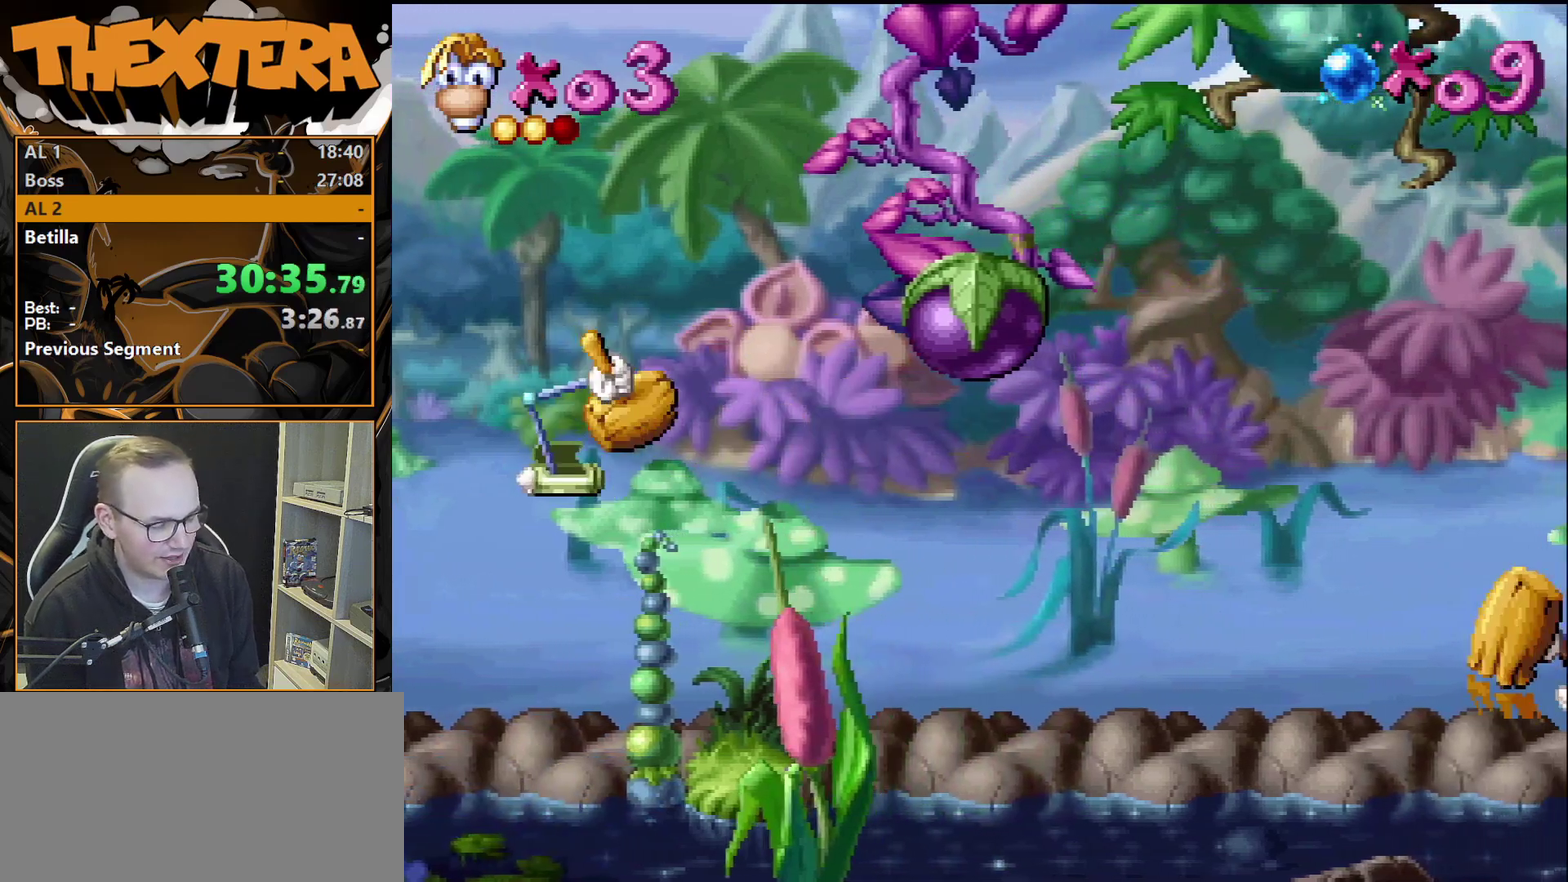
{"dt_ms": 500, "buttons": [], "events": []}
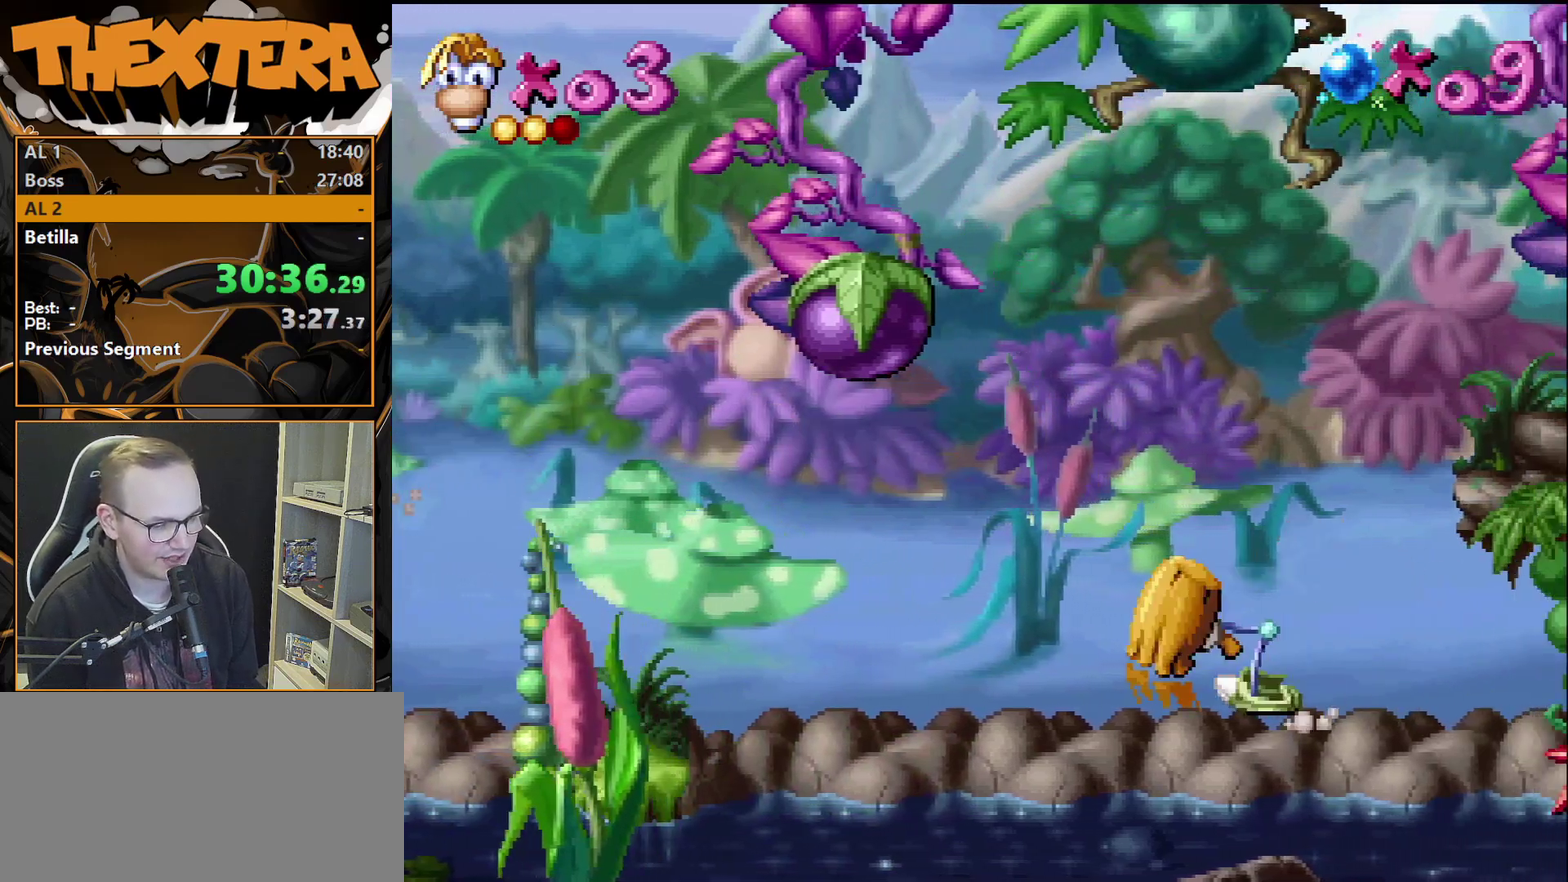
{"dt_ms": 500, "buttons": [], "events": []}
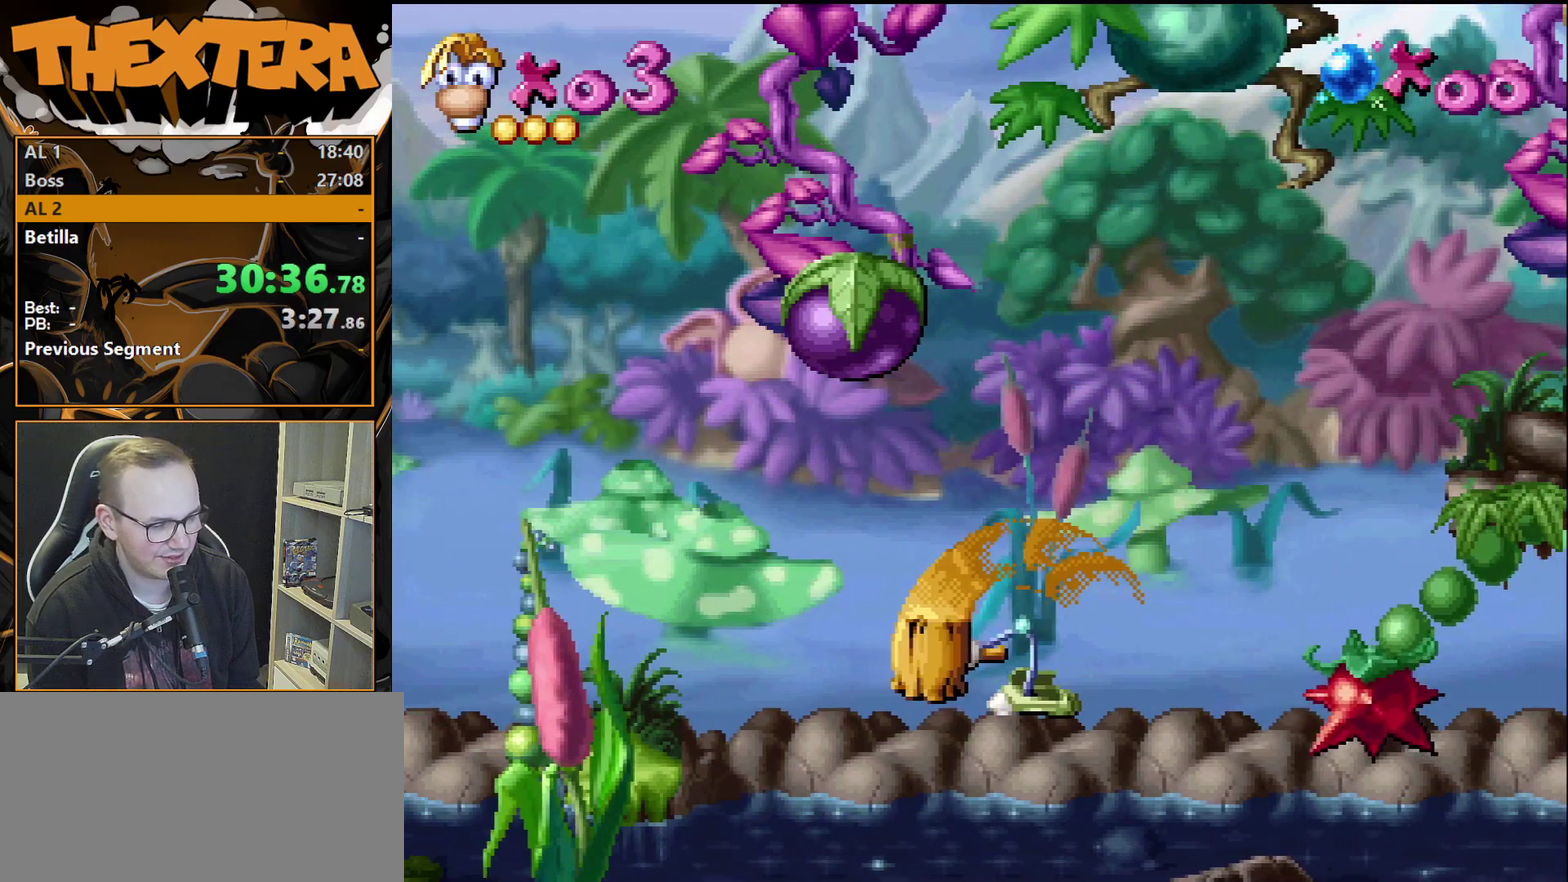
{"dt_ms": 500, "buttons": [], "events": []}
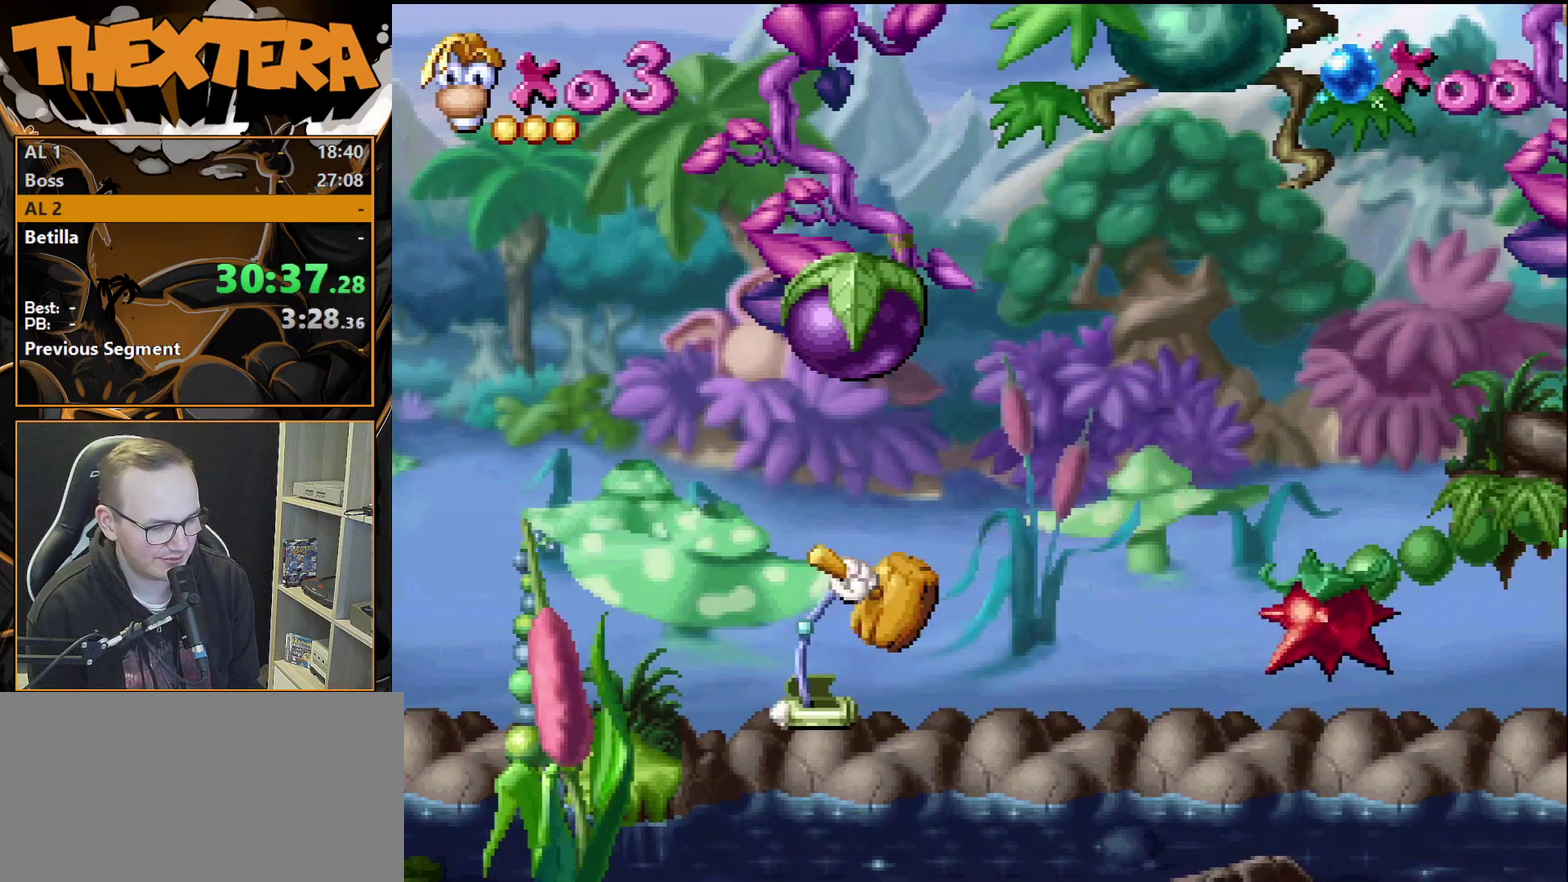
{"dt_ms": 500, "buttons": [], "events": []}
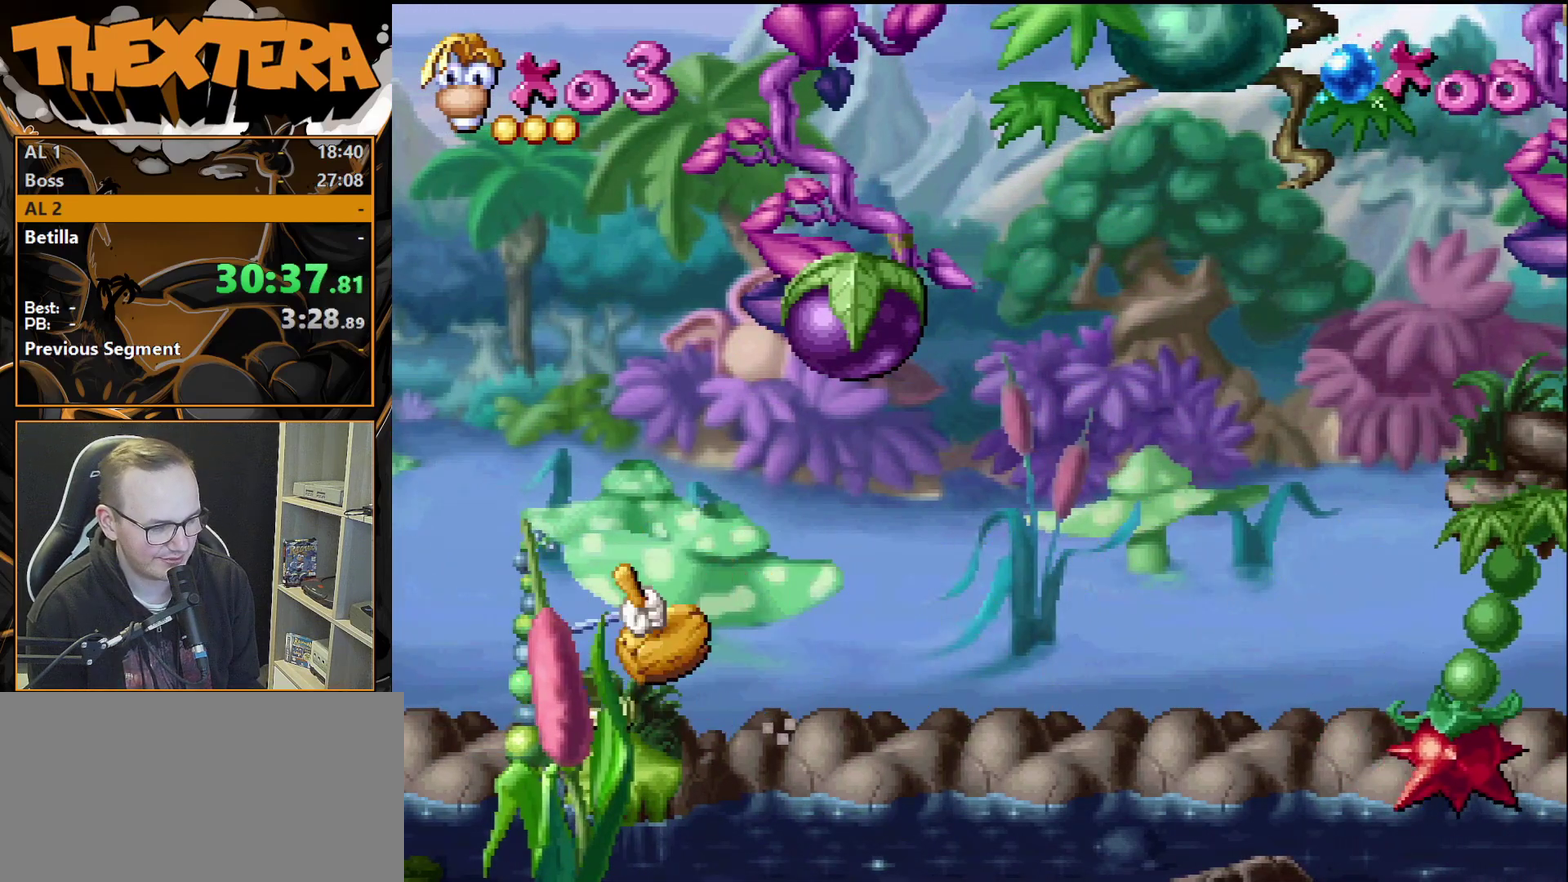
{"dt_ms": 500, "buttons": [], "events": []}
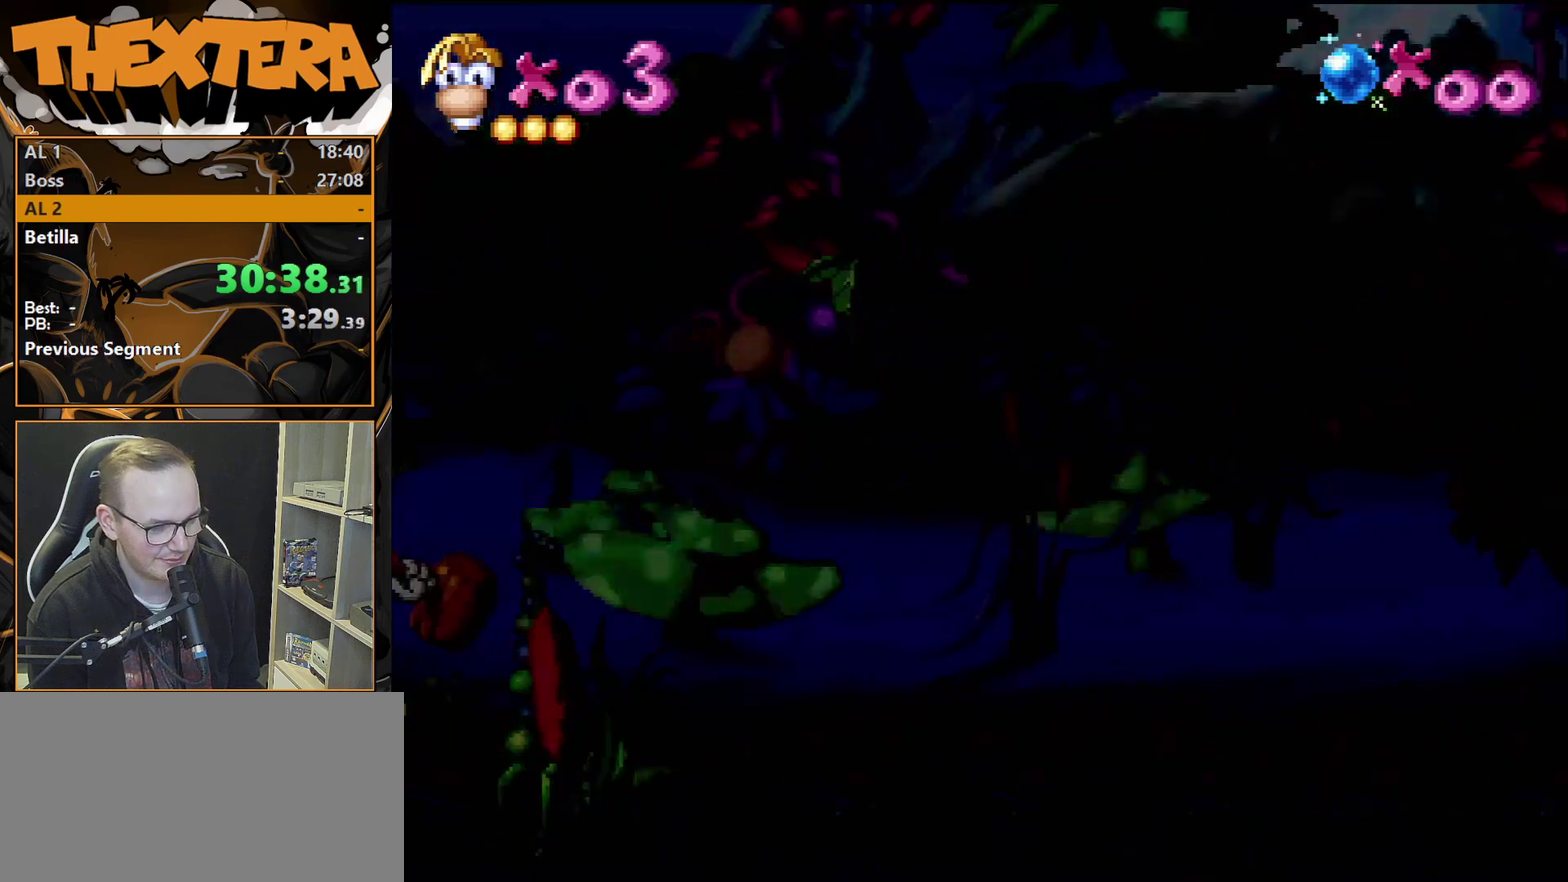
{"dt_ms": 500, "buttons": [], "events": []}
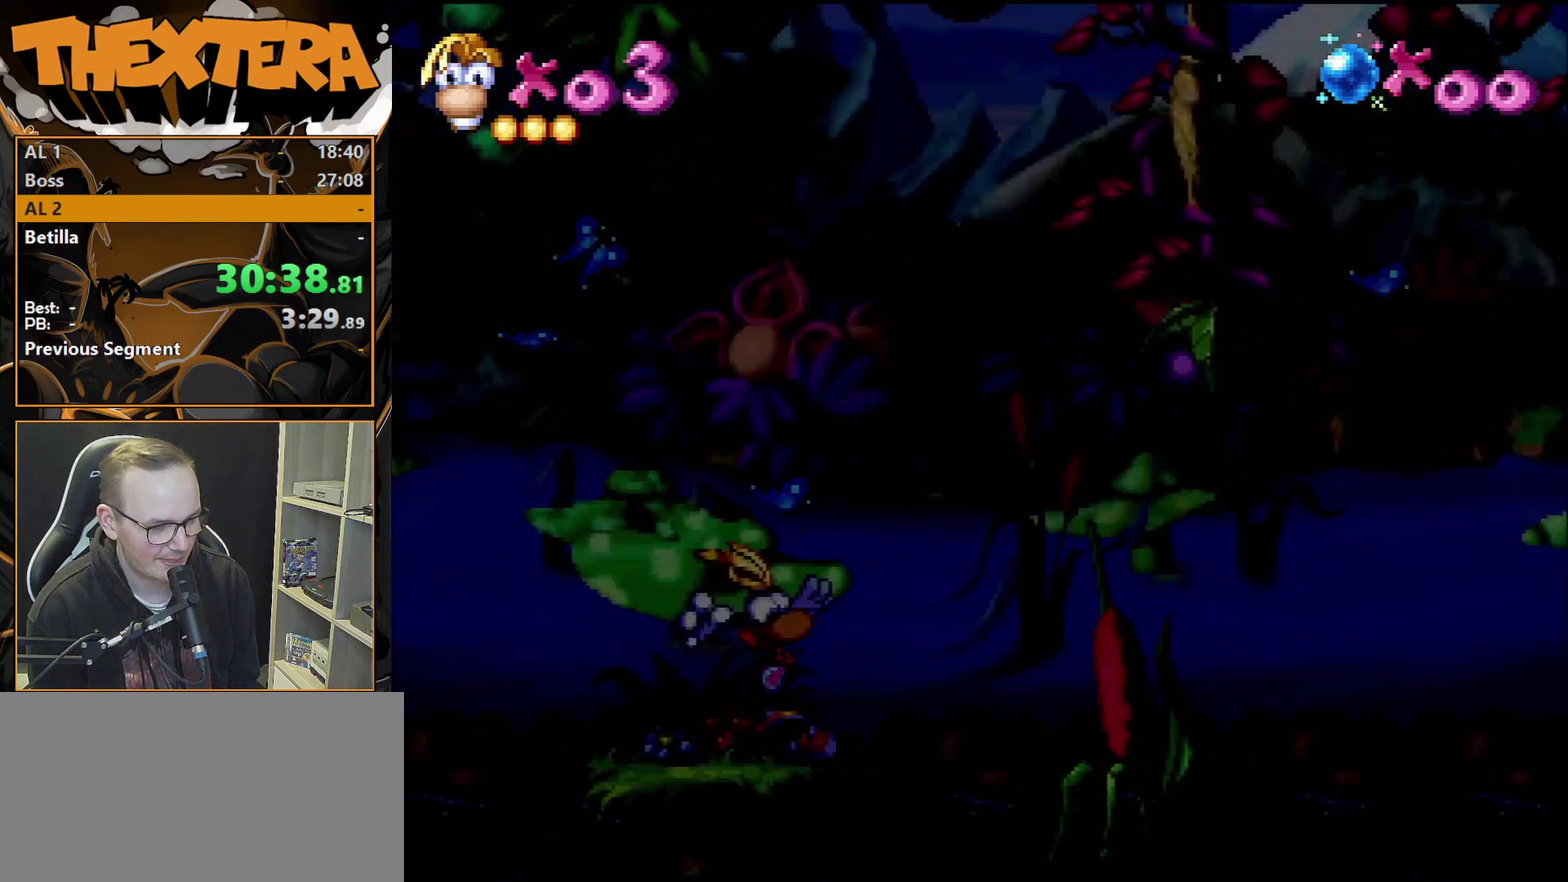
{"dt_ms": 500, "buttons": [], "events": [[300, "CROSS", "down"], [483, "CROSS", "up"]]}
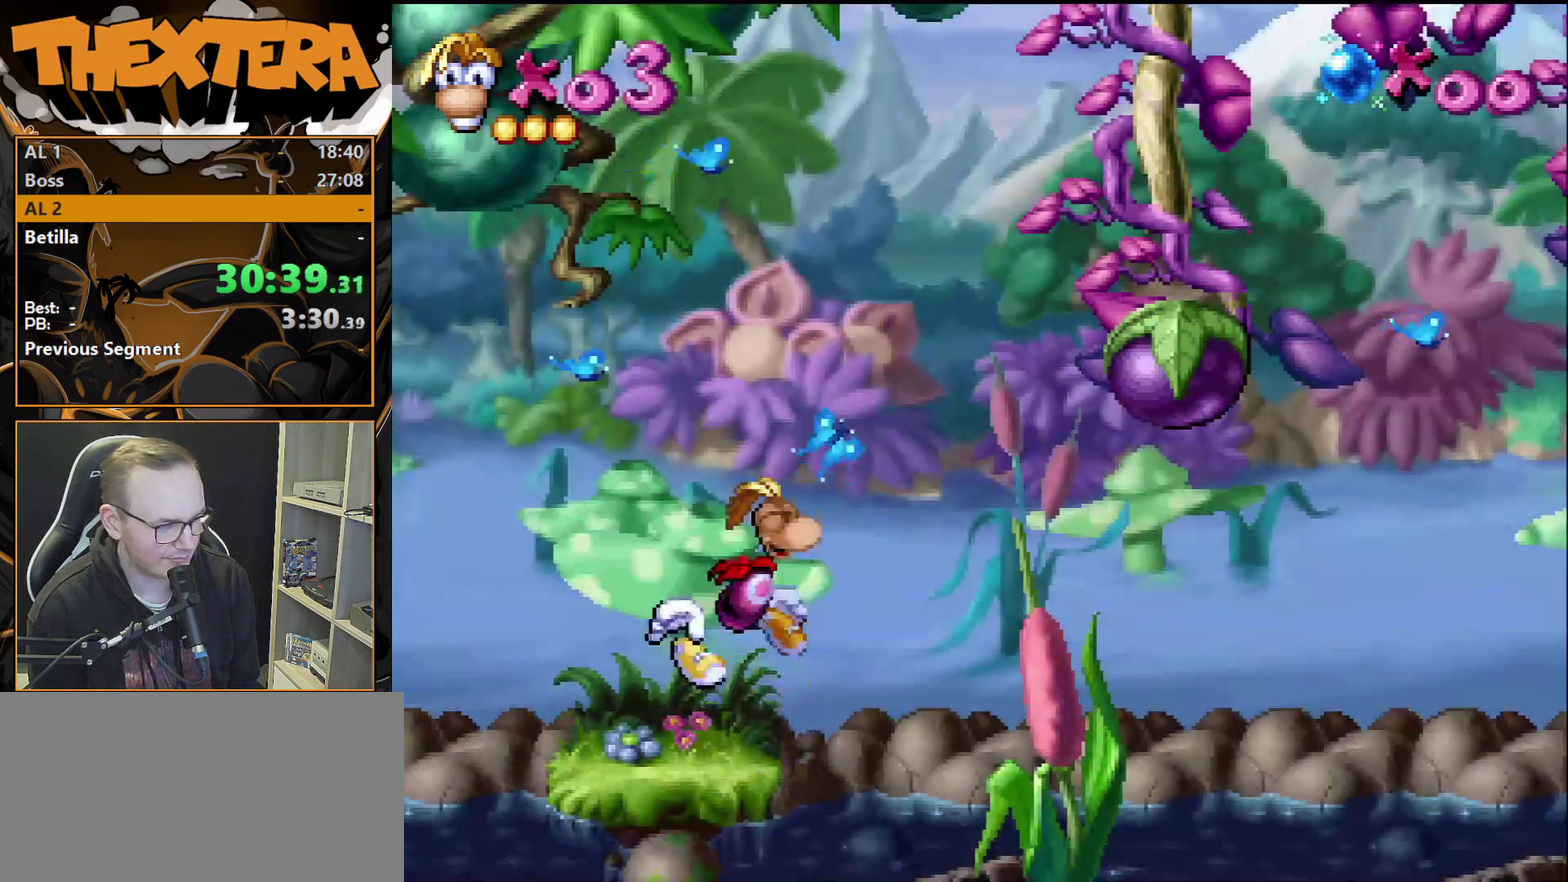
{"dt_ms": 400, "buttons": [], "events": [[167, "SQUARE", "down"], [350, "SQUARE", "up"]]}
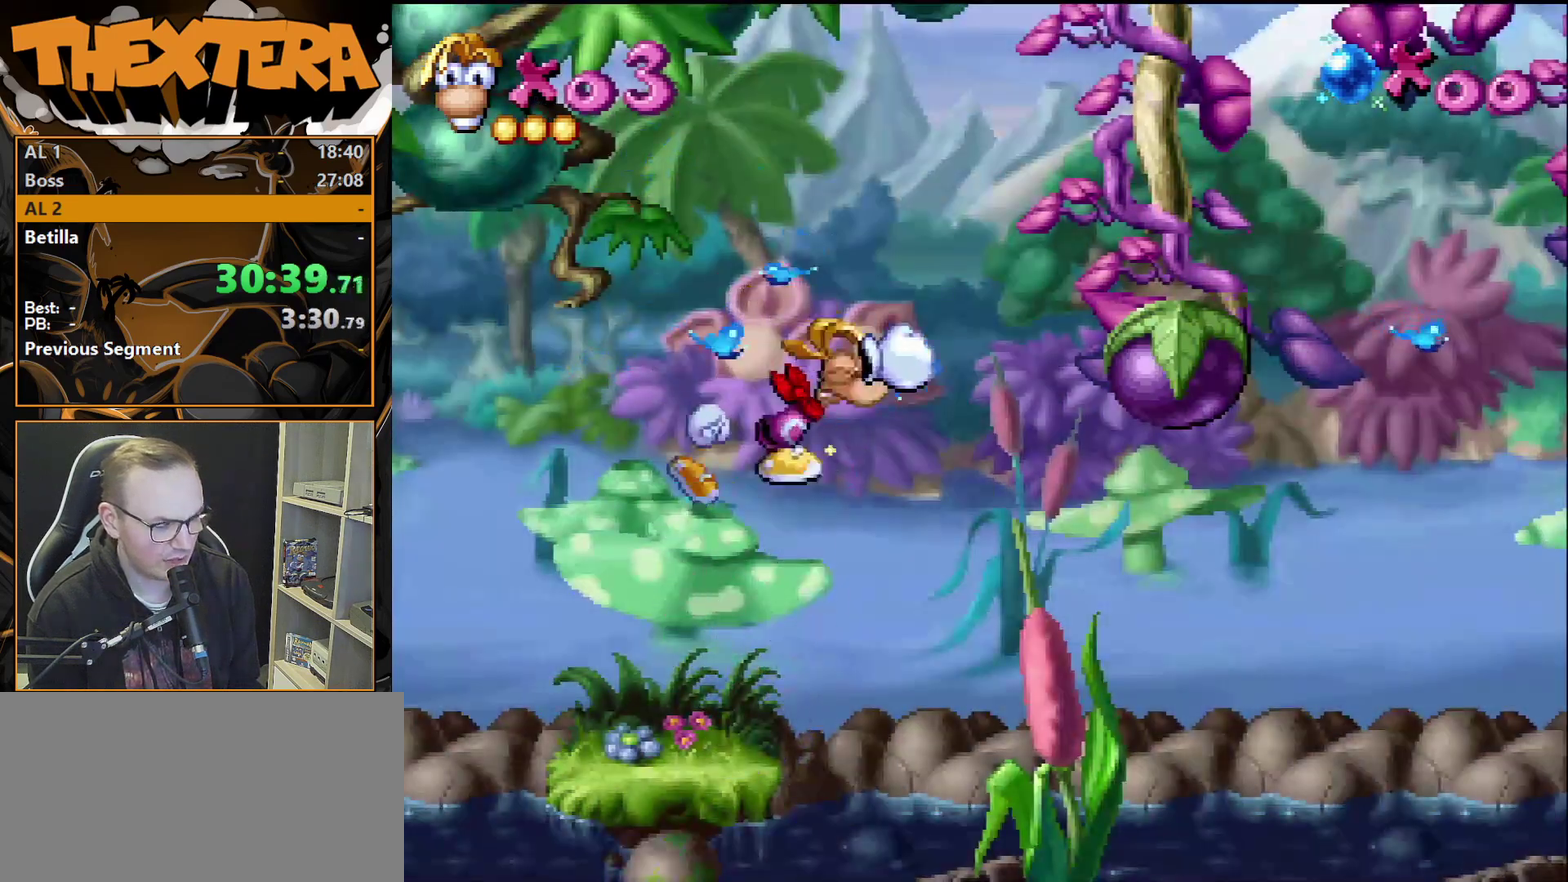
{"dt_ms": 500, "buttons": ["CROSS", "DPAD_RIGHT"], "events": [[383, "DPAD_RIGHT", "down"], [433, "CROSS", "down"]]}
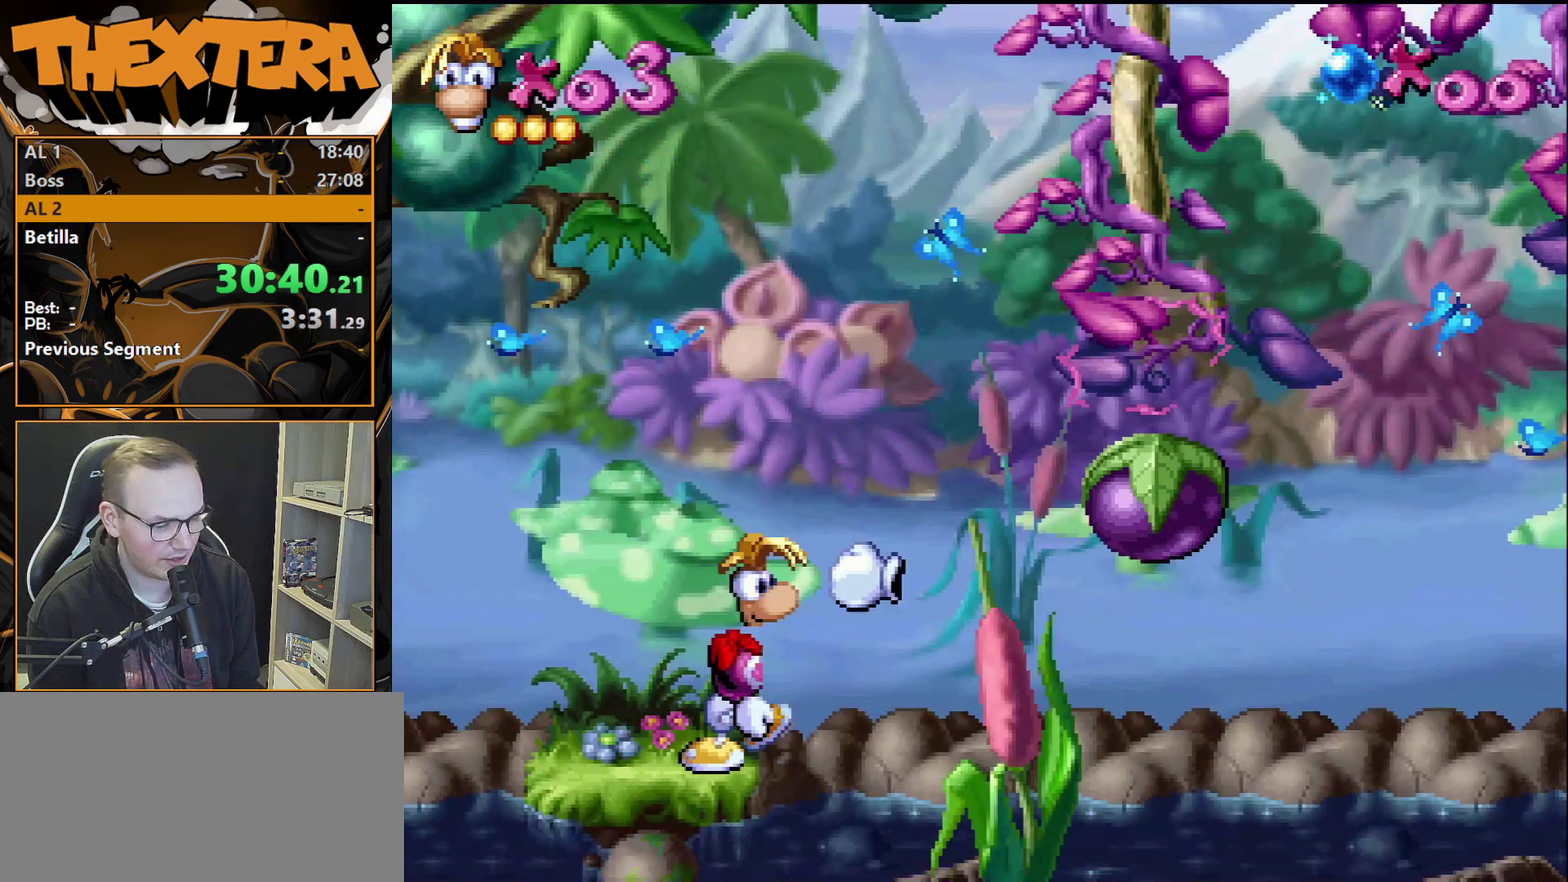
{"dt_ms": 600, "buttons": ["DPAD_RIGHT"], "events": [[333, "CROSS", "up"]]}
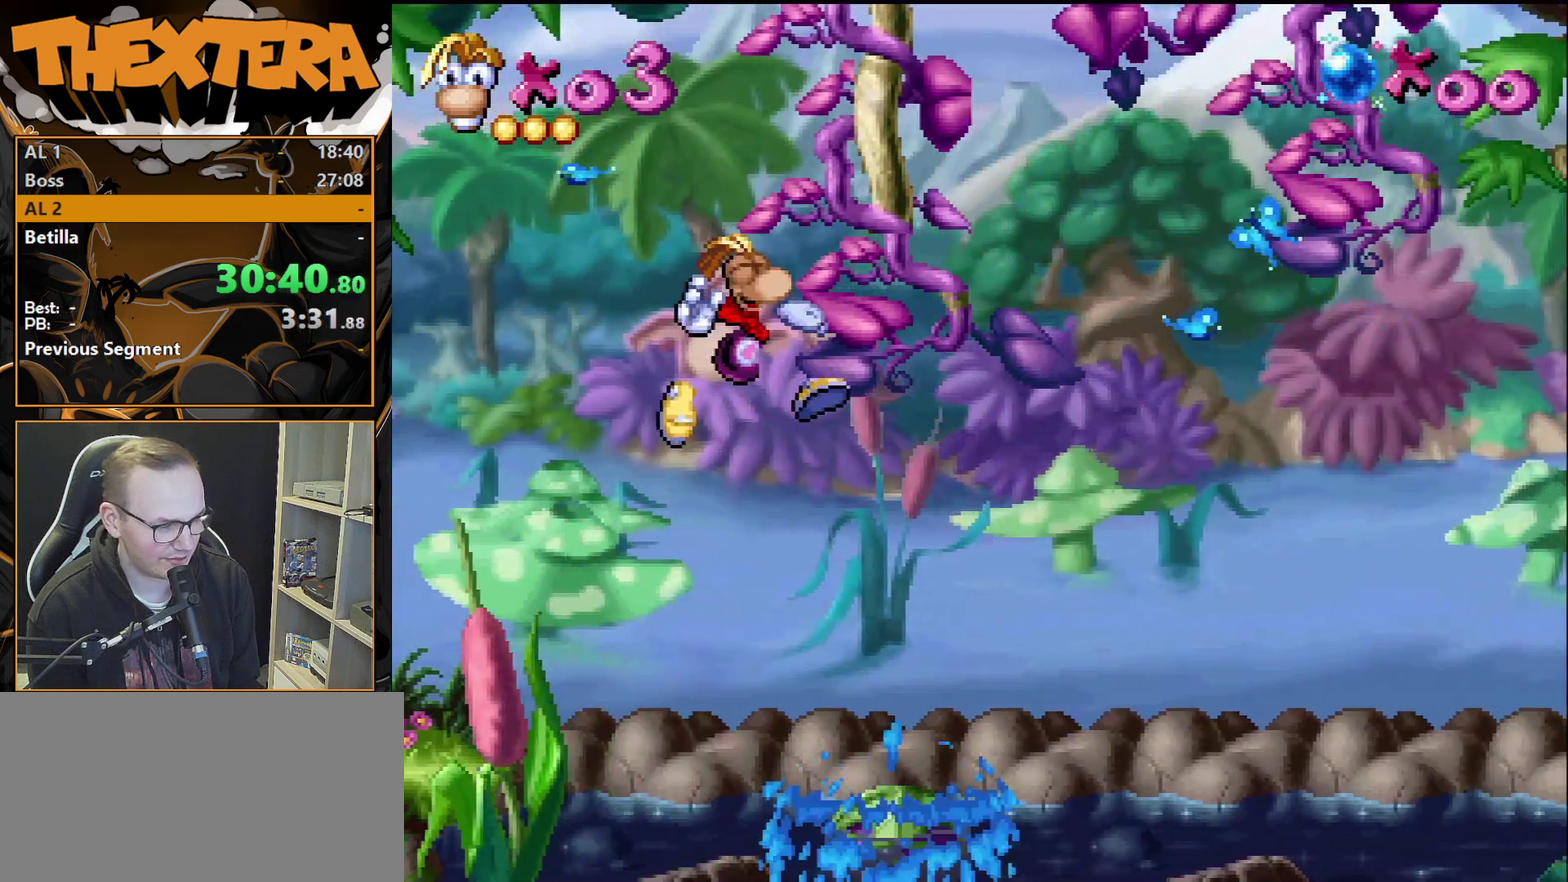
{"dt_ms": 300, "buttons": [], "events": [[217, "DPAD_RIGHT", "up"]]}
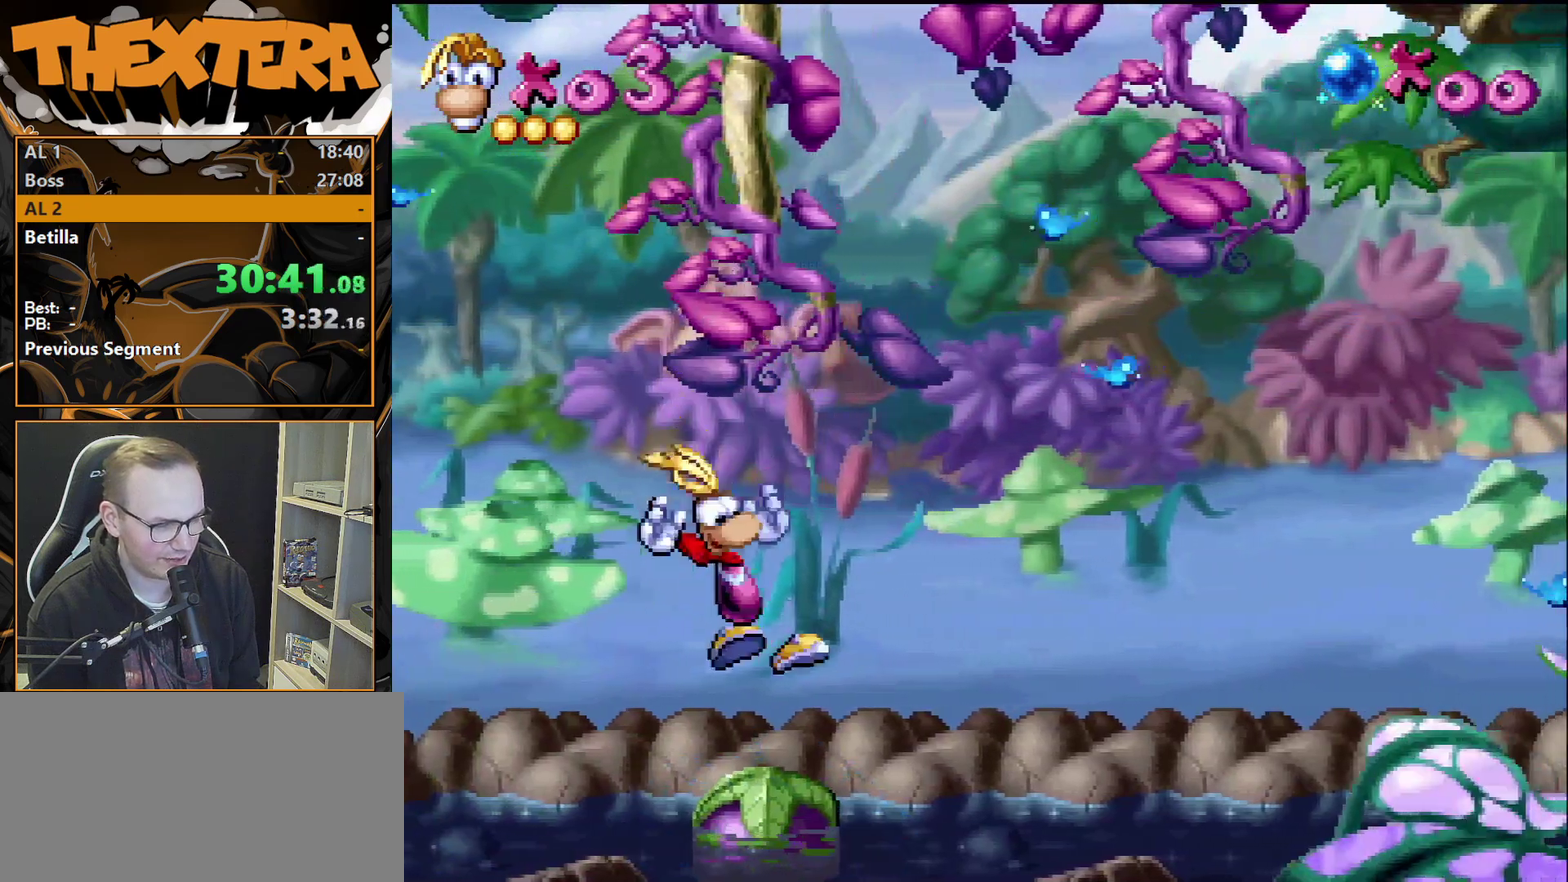
{"dt_ms": 700, "buttons": [], "events": [[33, "DPAD_RIGHT", "down"], [100, "DPAD_RIGHT", "up"]]}